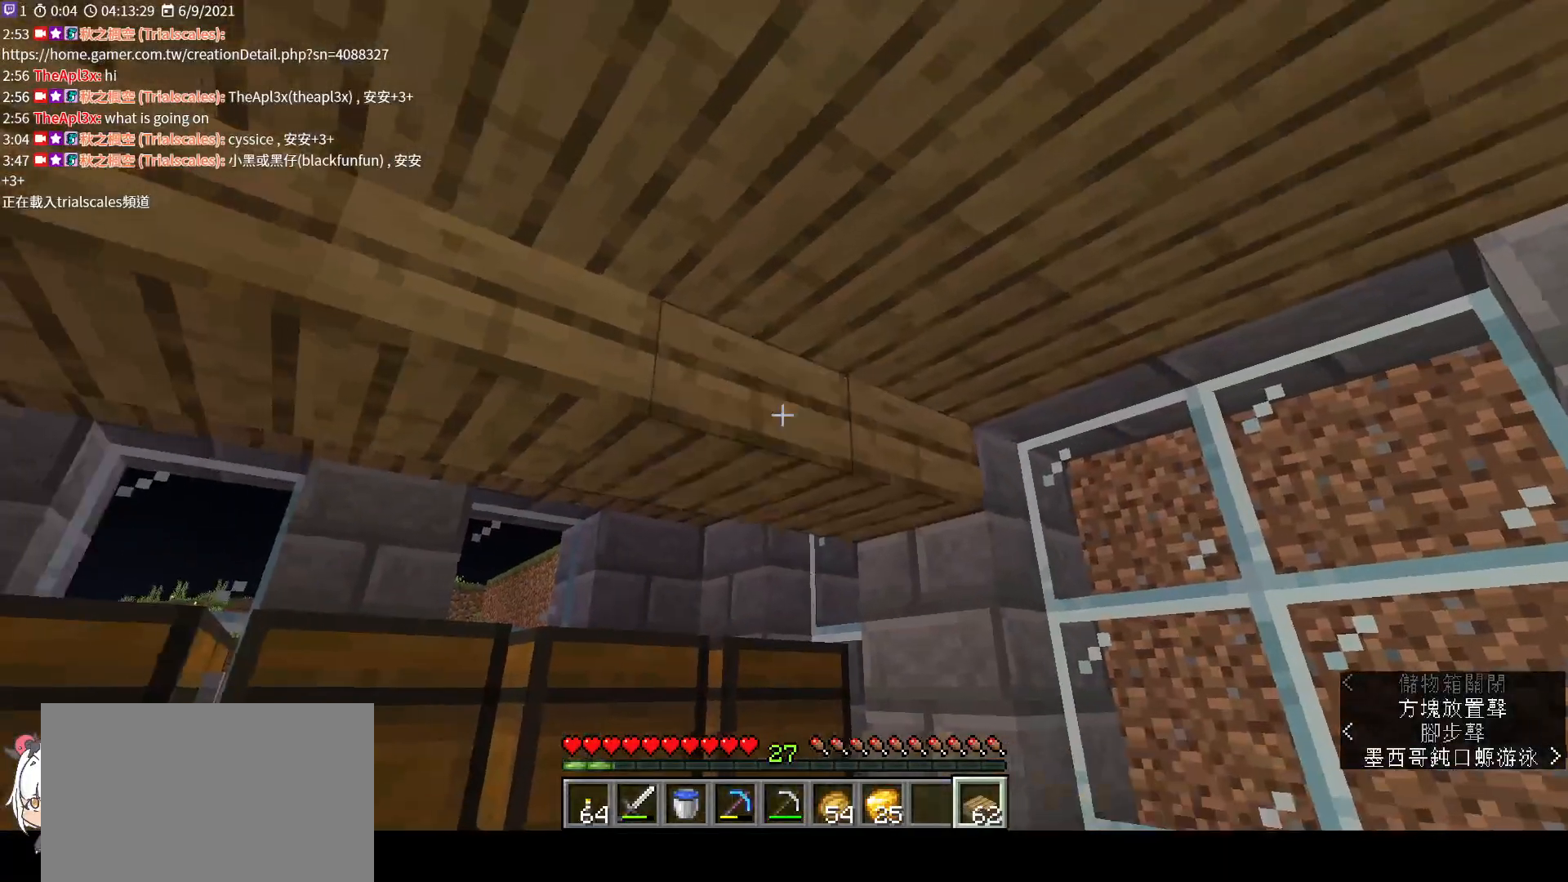
Gameplay with keyboard and mouse; each line is a JSON object with the keys and mouse buttons held at the frame after it. "events" lists presses ("down") and releases ("up") of "a", "c", "ctrl", "d", "e", "f", "q", "r", "s", "shift", "space", "tab", "v", "w", "x", "z", "mouse_left", "mouse_wheel", "mouse_right", "mouse_mb4" and "mouse_mb5" between this image and that frame as [ms after this image, input, new state], when the widget could be followed in between. "mouse_left", "mouse_wheel", "mouse_right", "mouse_mb4", "mouse_mb5" = the "left", "wheel", "right", "mb4", "mb5" buttons of the "mouse" list. No other keys are recorded. Fast repeated clicks can show as one long hold. "wheel" means that the mouse wheel is clicked or scrolled. Not read: mouse_move.
{"keys": ["w"], "mouse": [], "events": [[333, "w", "down"]]}
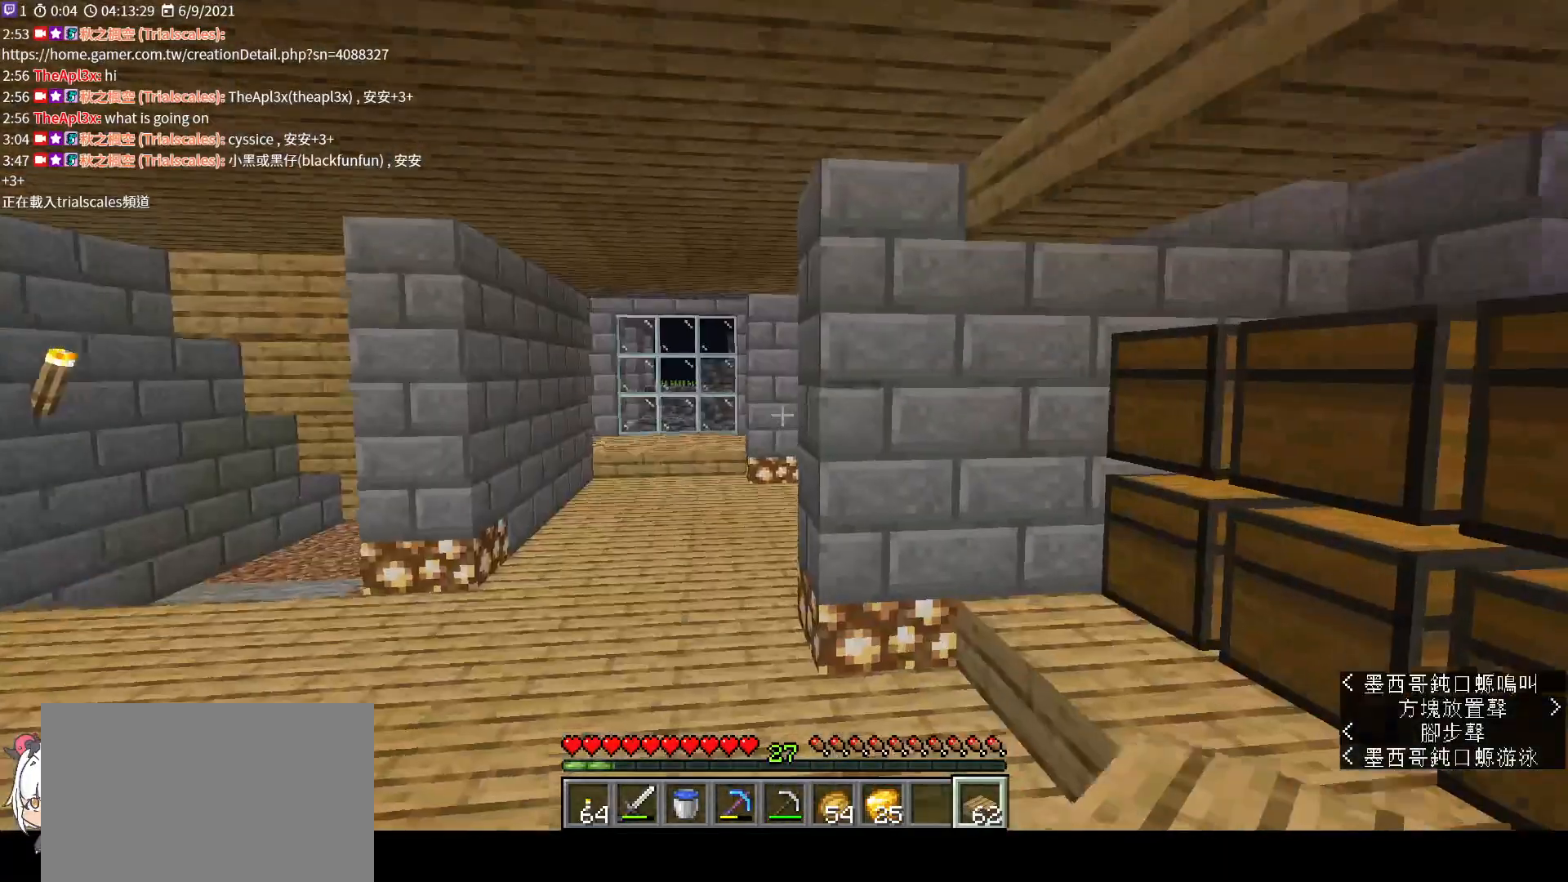
{"keys": ["a", "w"], "mouse": [], "events": [[367, "a", "down"]]}
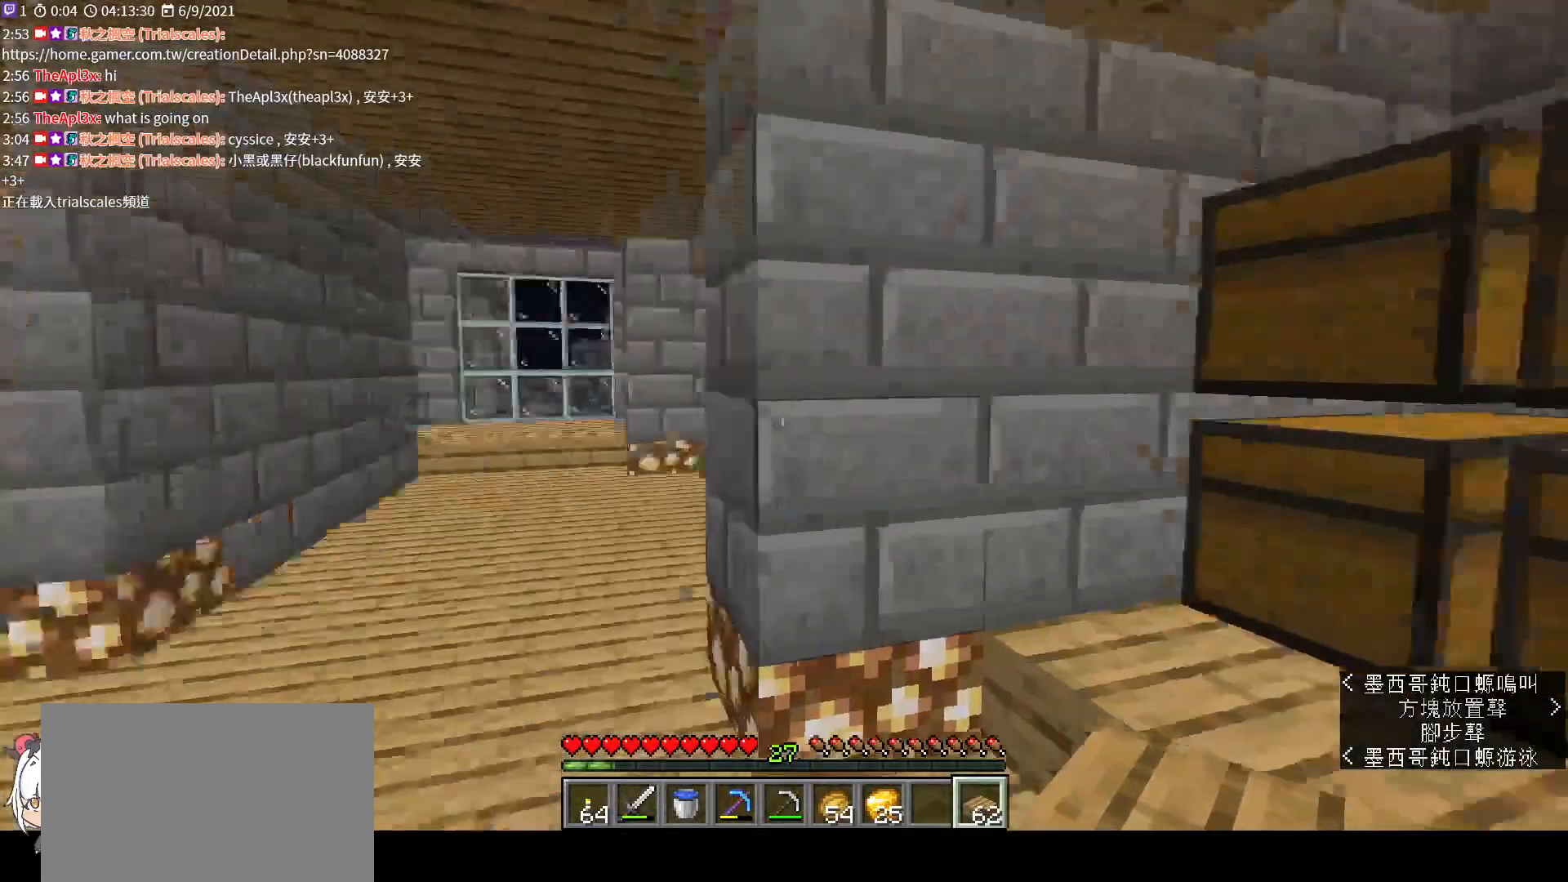
{"keys": ["a", "w"], "mouse": [], "events": []}
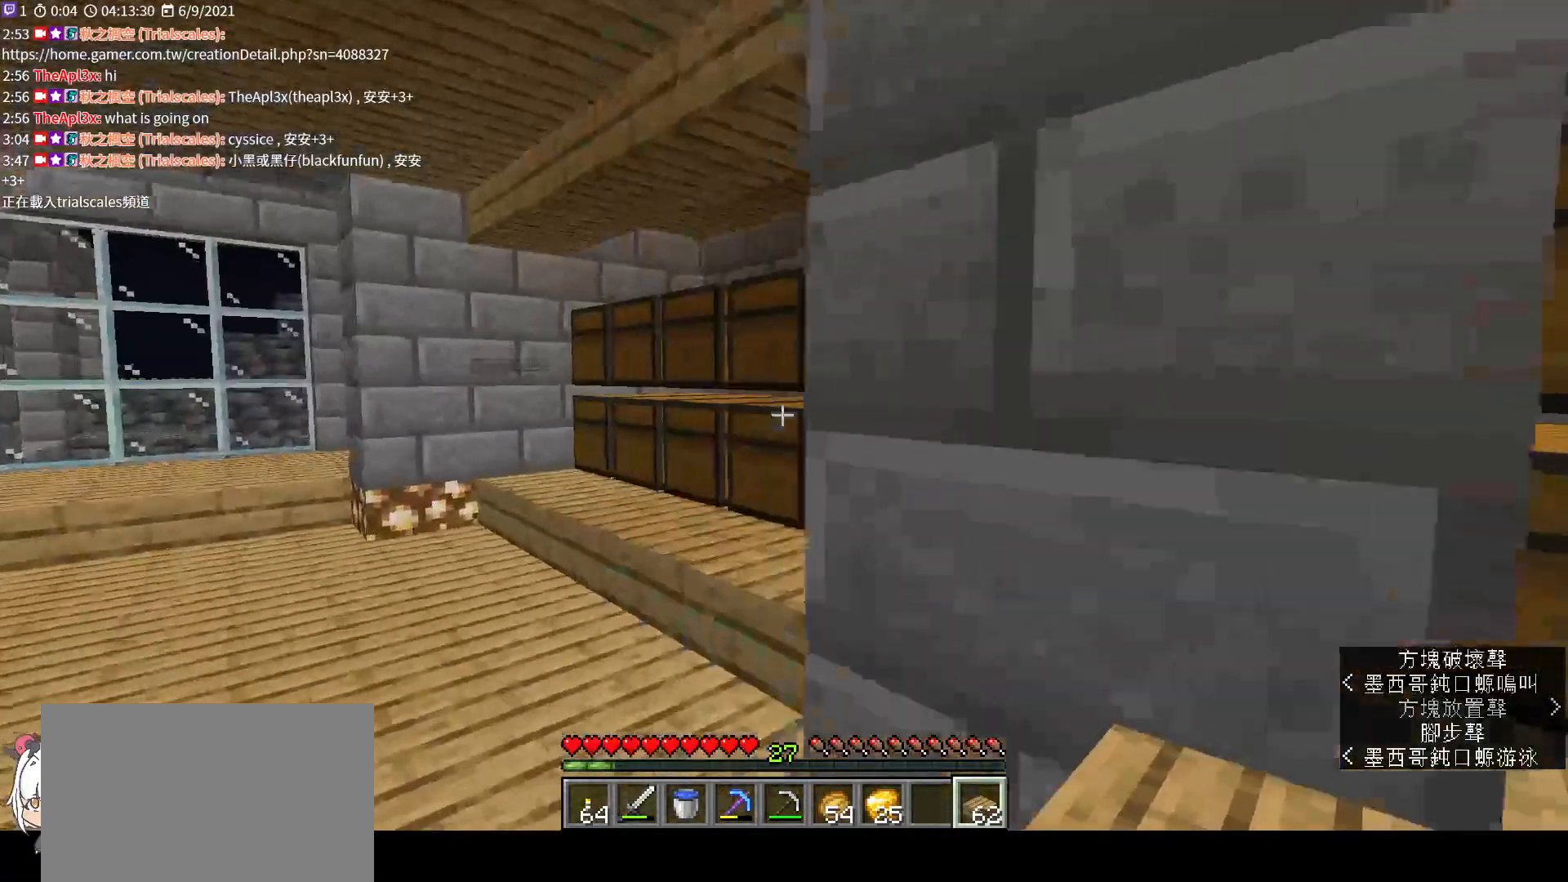
{"keys": ["a", "w"], "mouse": [], "events": []}
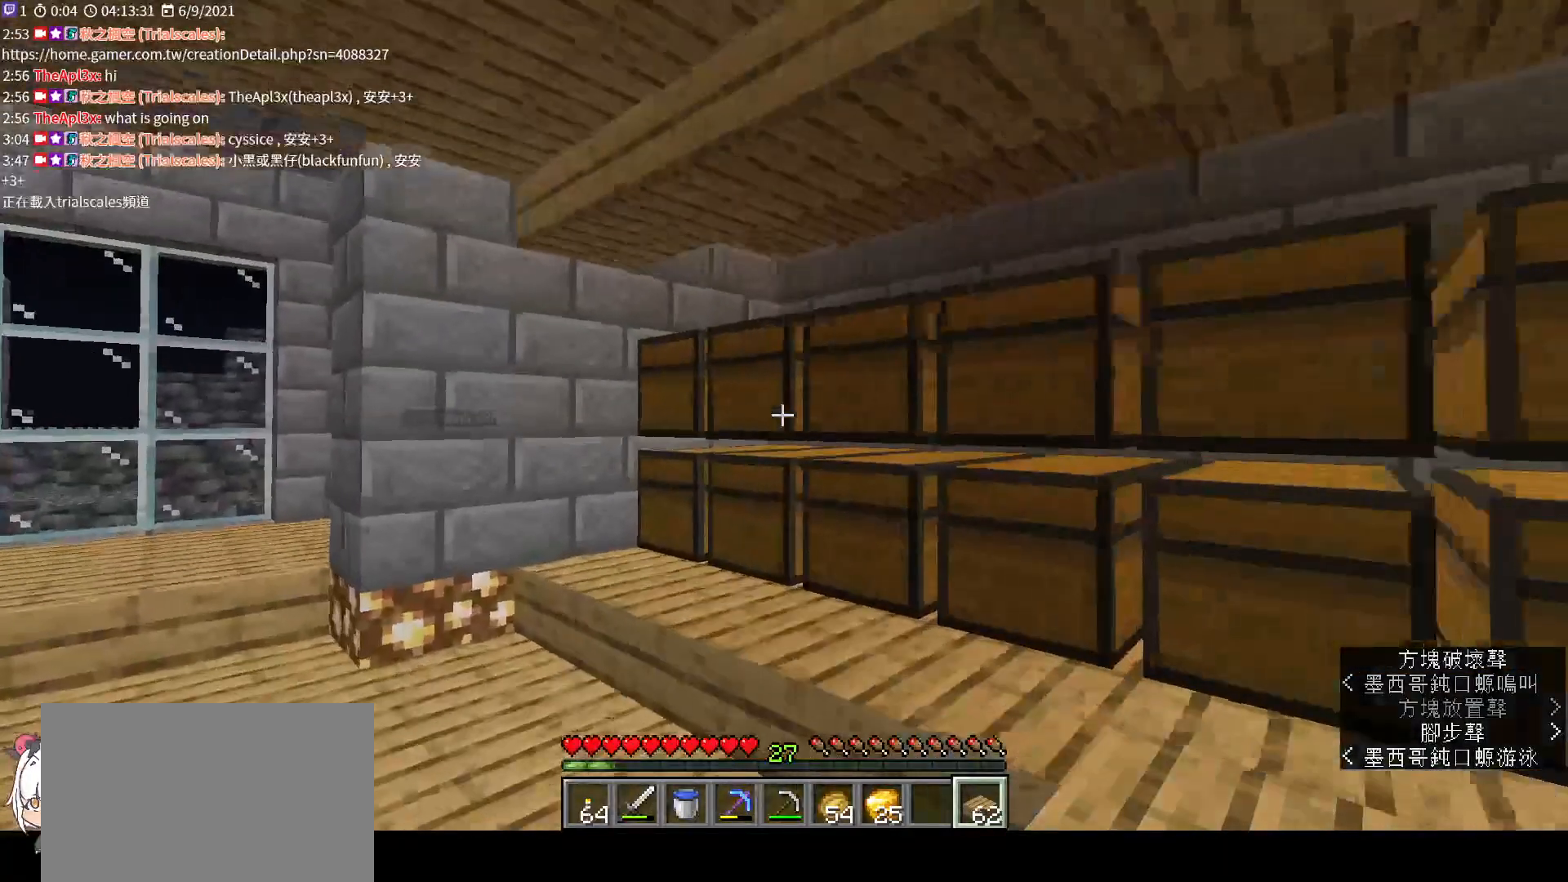
{"keys": ["shift"], "mouse": [], "events": [[33, "a", "up"], [67, "mouse_right", "down"], [200, "mouse_right", "up"], [233, "w", "up"], [367, "shift", "down"]]}
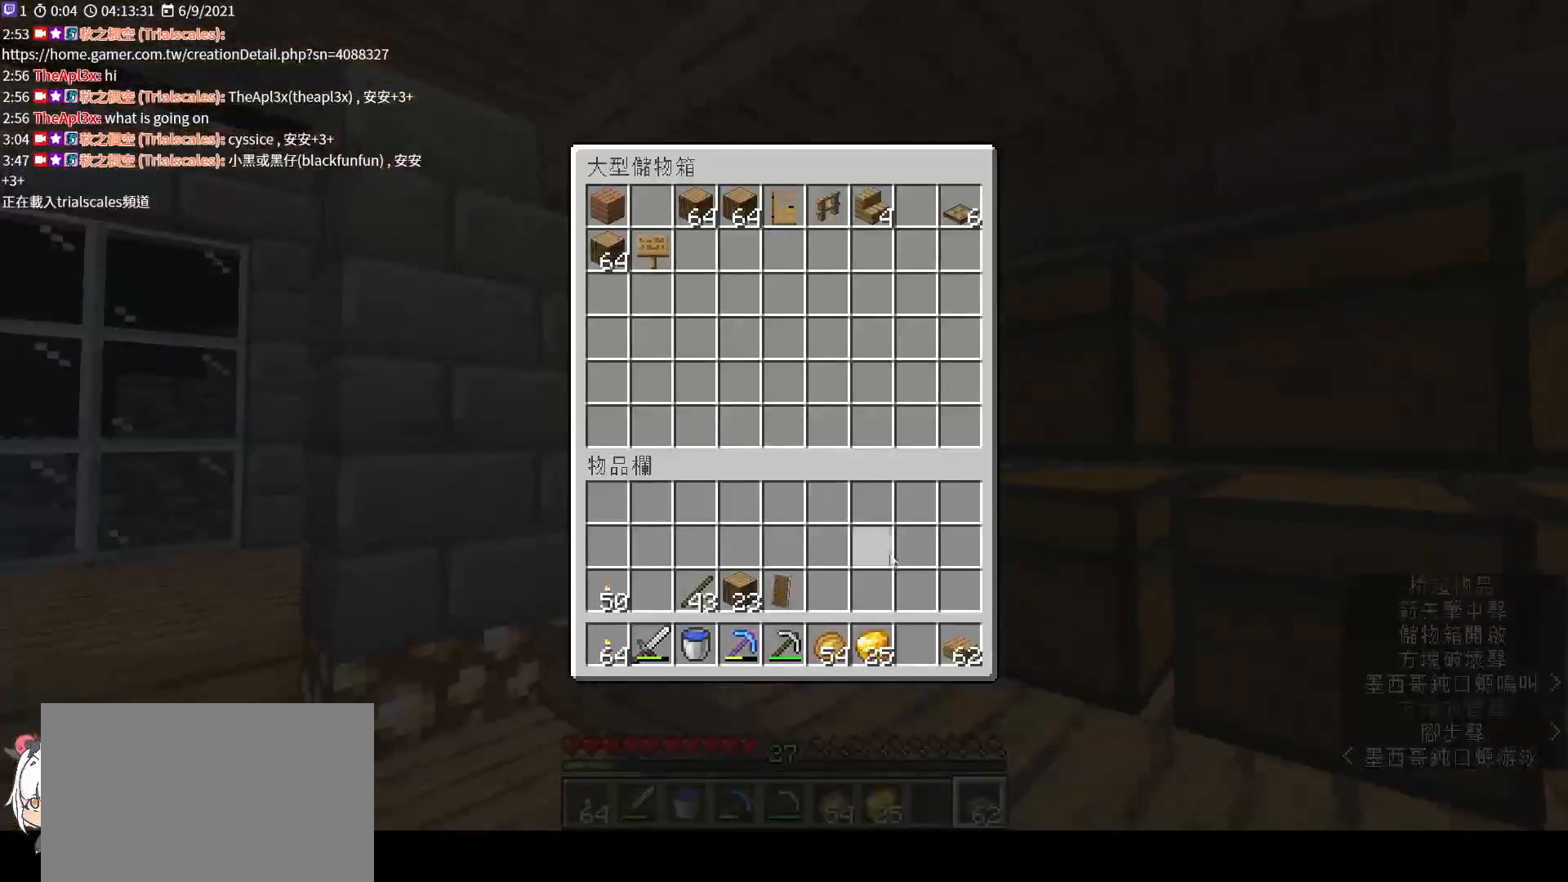
{"keys": ["shift"], "mouse": [], "events": [[367, "mouse_left", "down"], [500, "mouse_left", "up"]]}
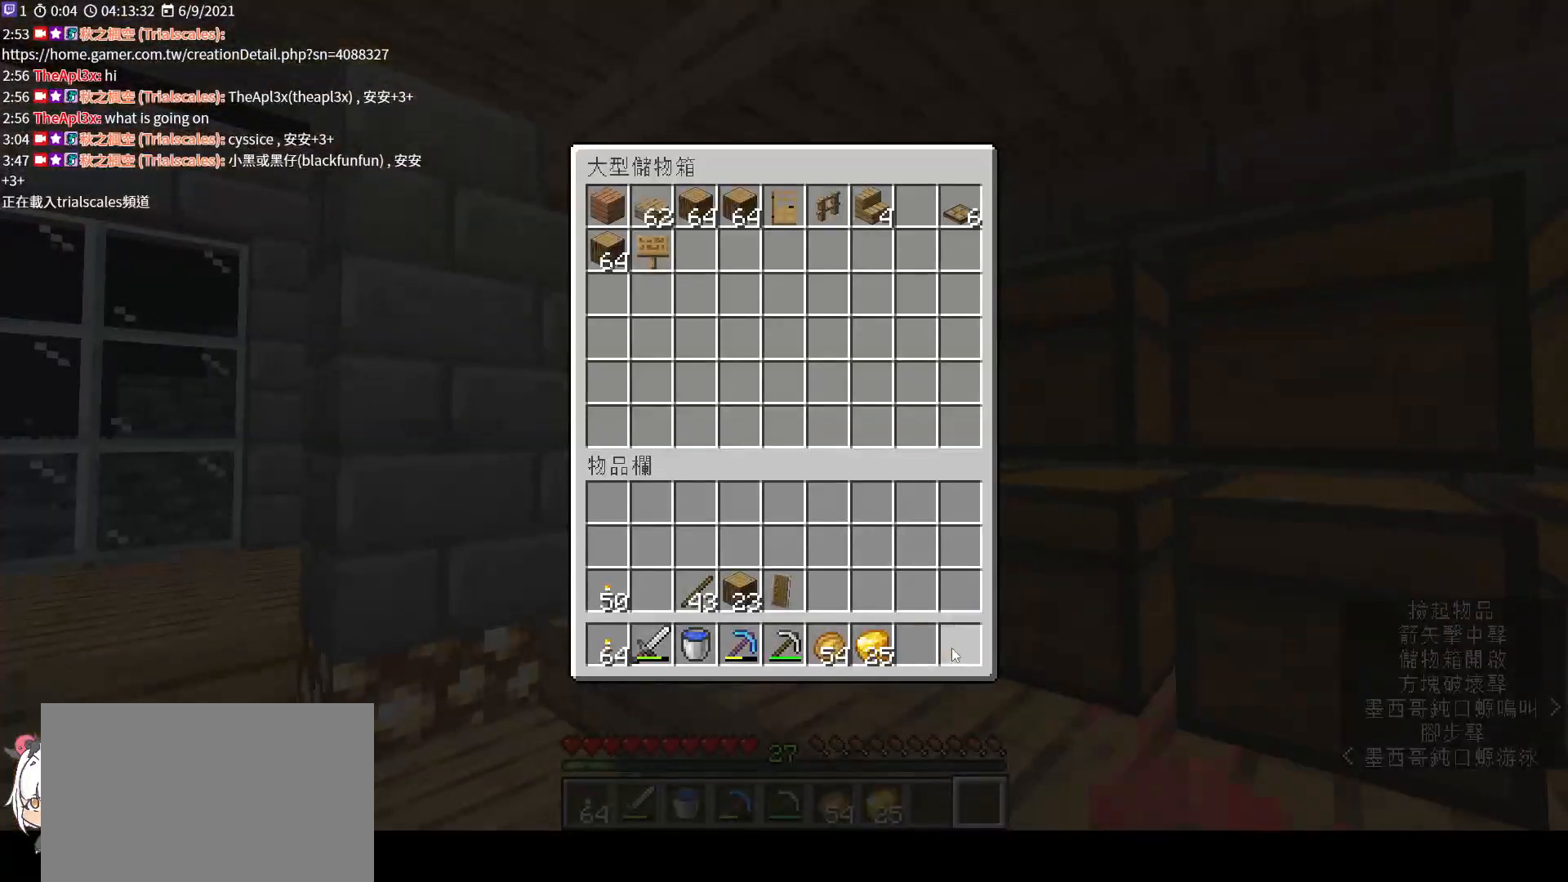
{"keys": ["shift"], "mouse": [], "events": []}
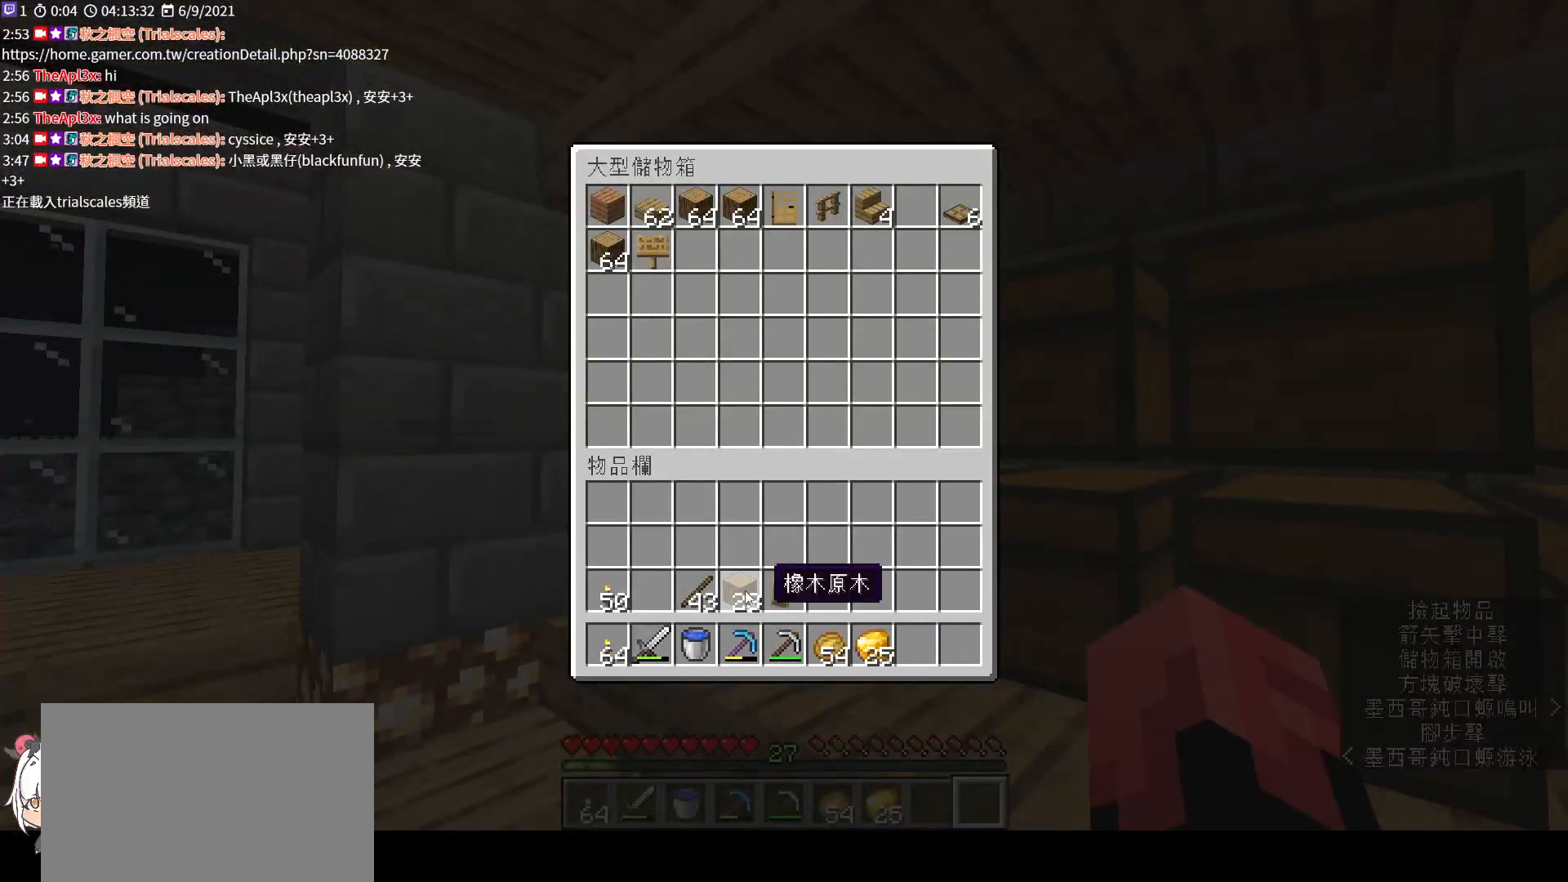
{"keys": ["shift"], "mouse": [], "events": [[167, "mouse_left", "down"], [300, "mouse_left", "up"]]}
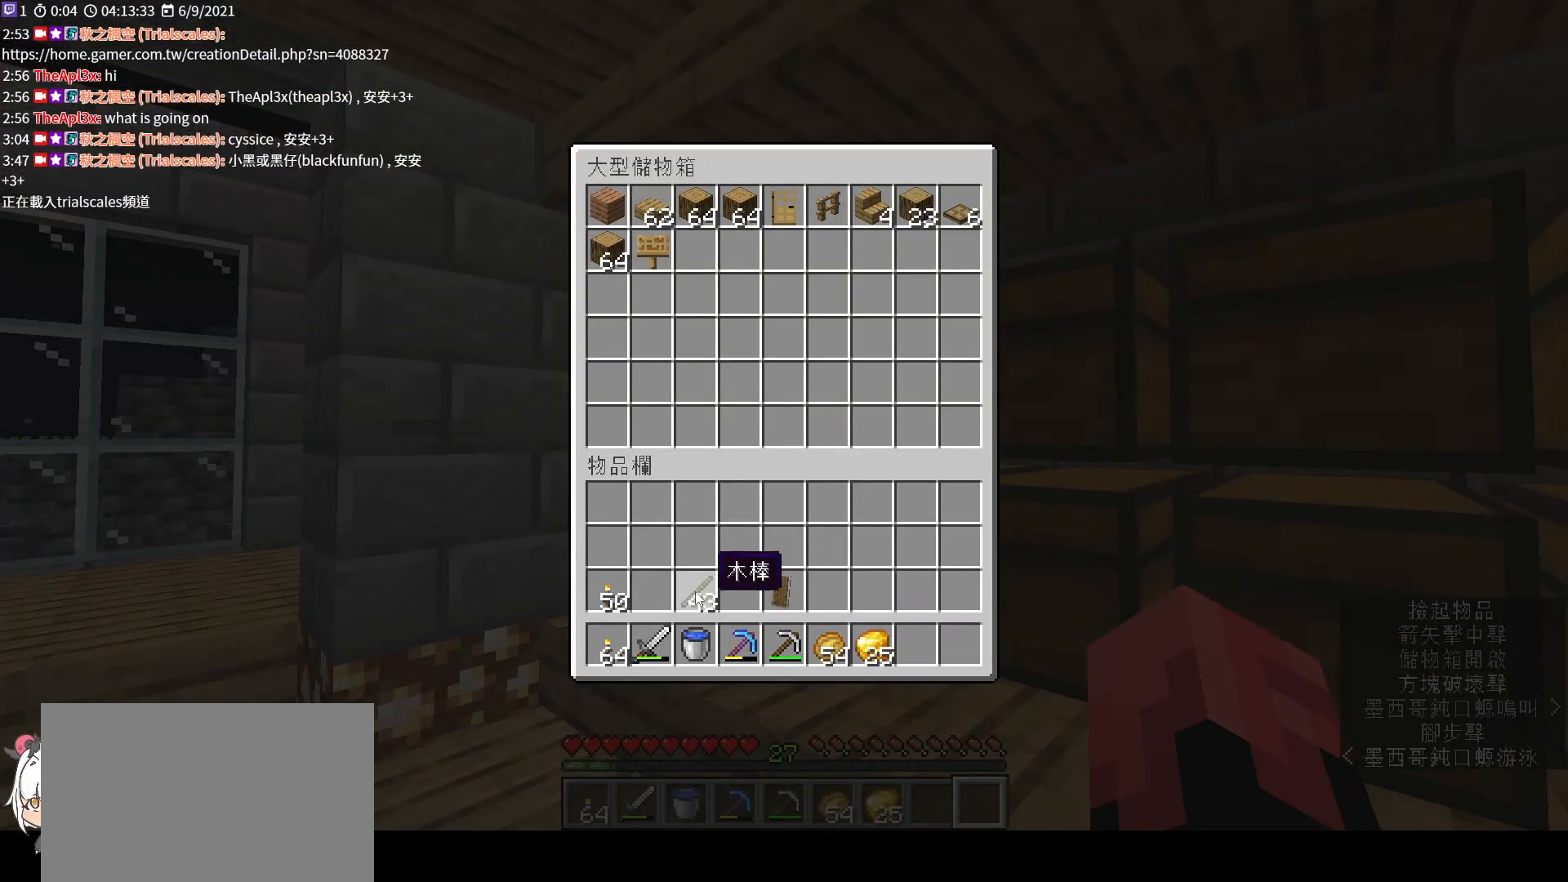
{"keys": ["a", "shift"], "mouse": [], "events": [[33, "mouse_left", "down"], [133, "mouse_left", "up"], [300, "e", "down"], [433, "a", "down"], [467, "e", "up"]]}
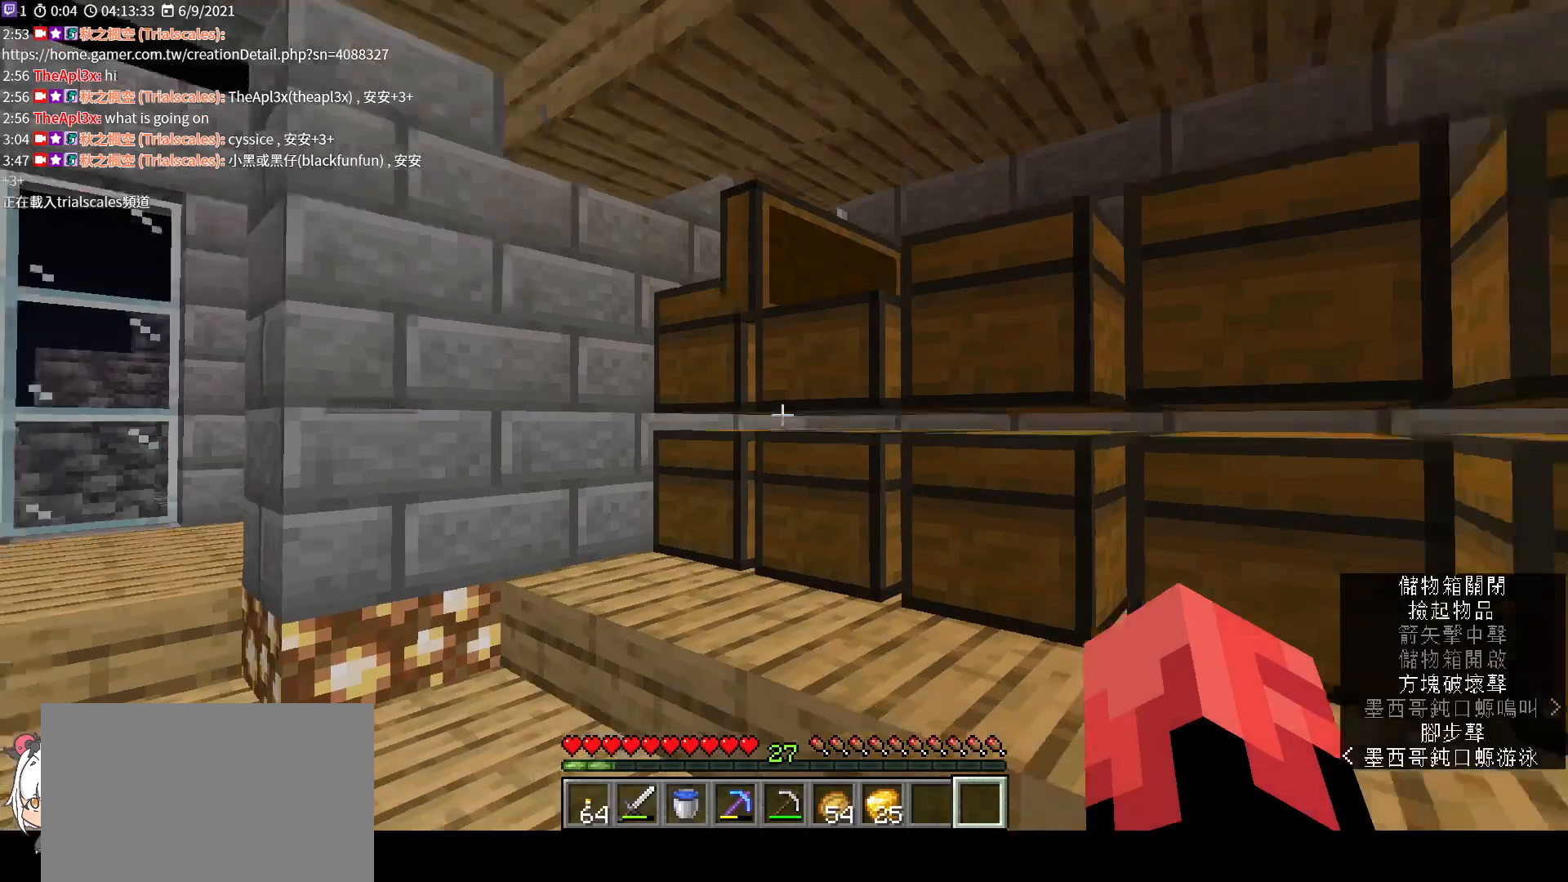
{"keys": ["w"], "mouse": [], "events": [[100, "w", "down"], [167, "shift", "up"], [267, "a", "up"]]}
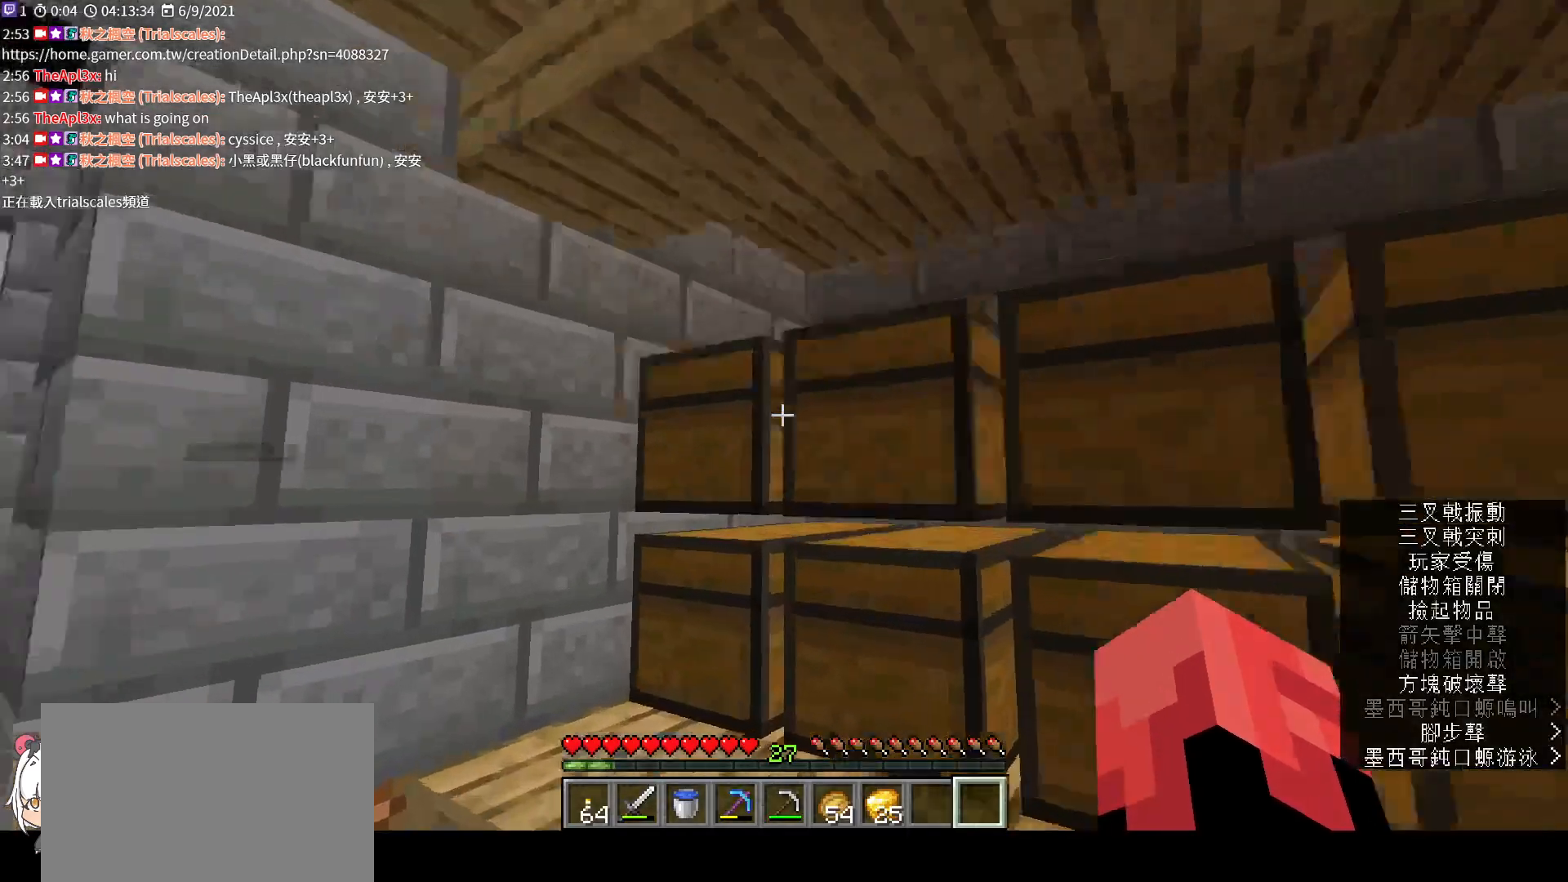
{"keys": [], "mouse": [], "events": [[100, "mouse_right", "down"], [167, "w", "up"], [233, "mouse_right", "up"]]}
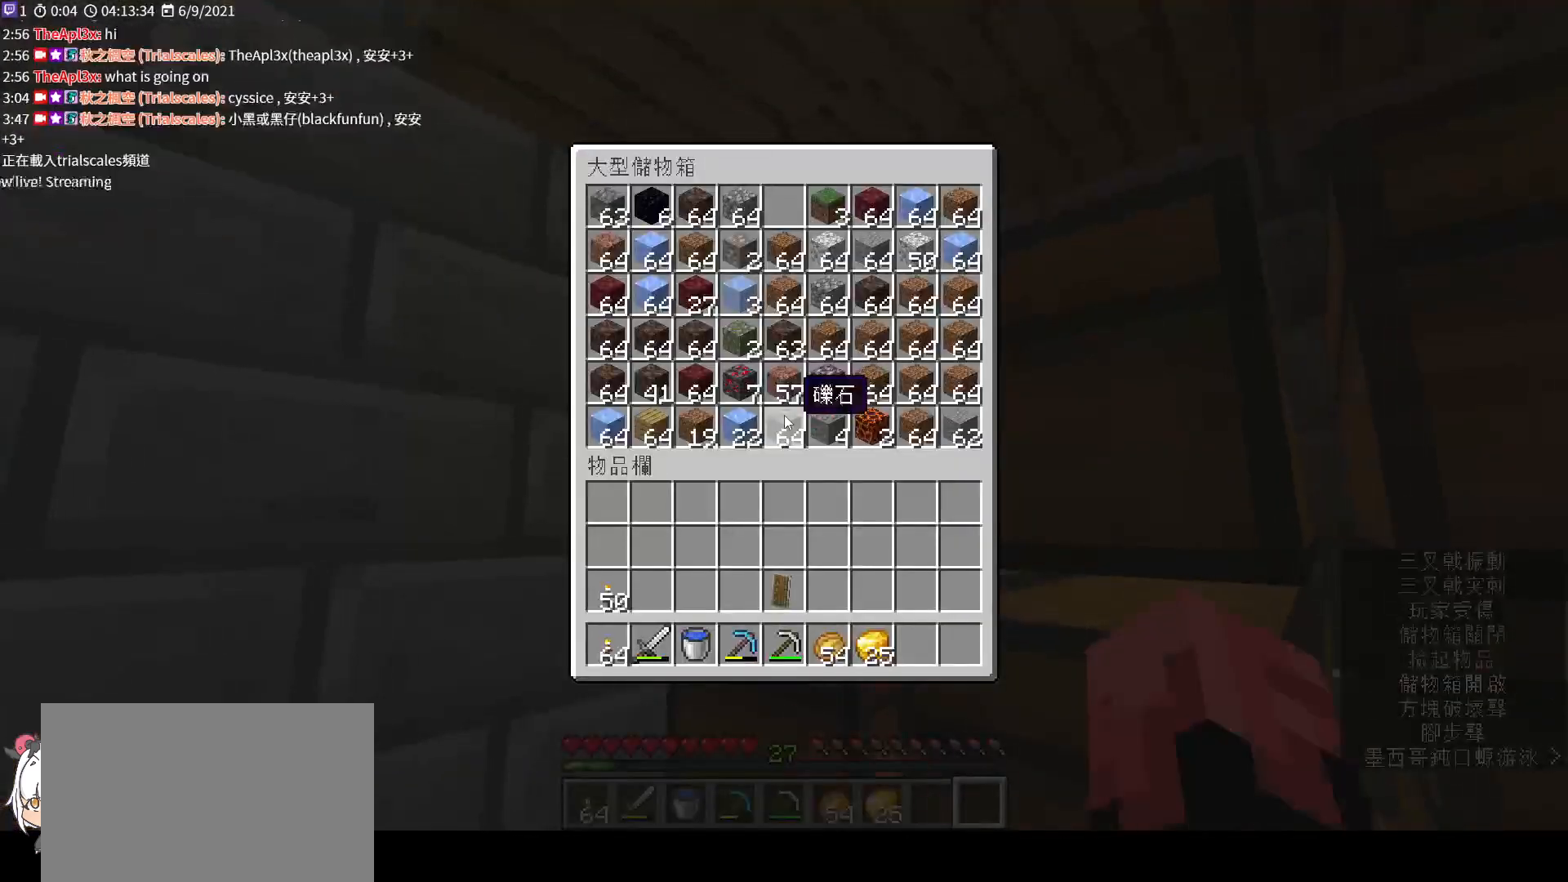
{"keys": [], "mouse": [], "events": []}
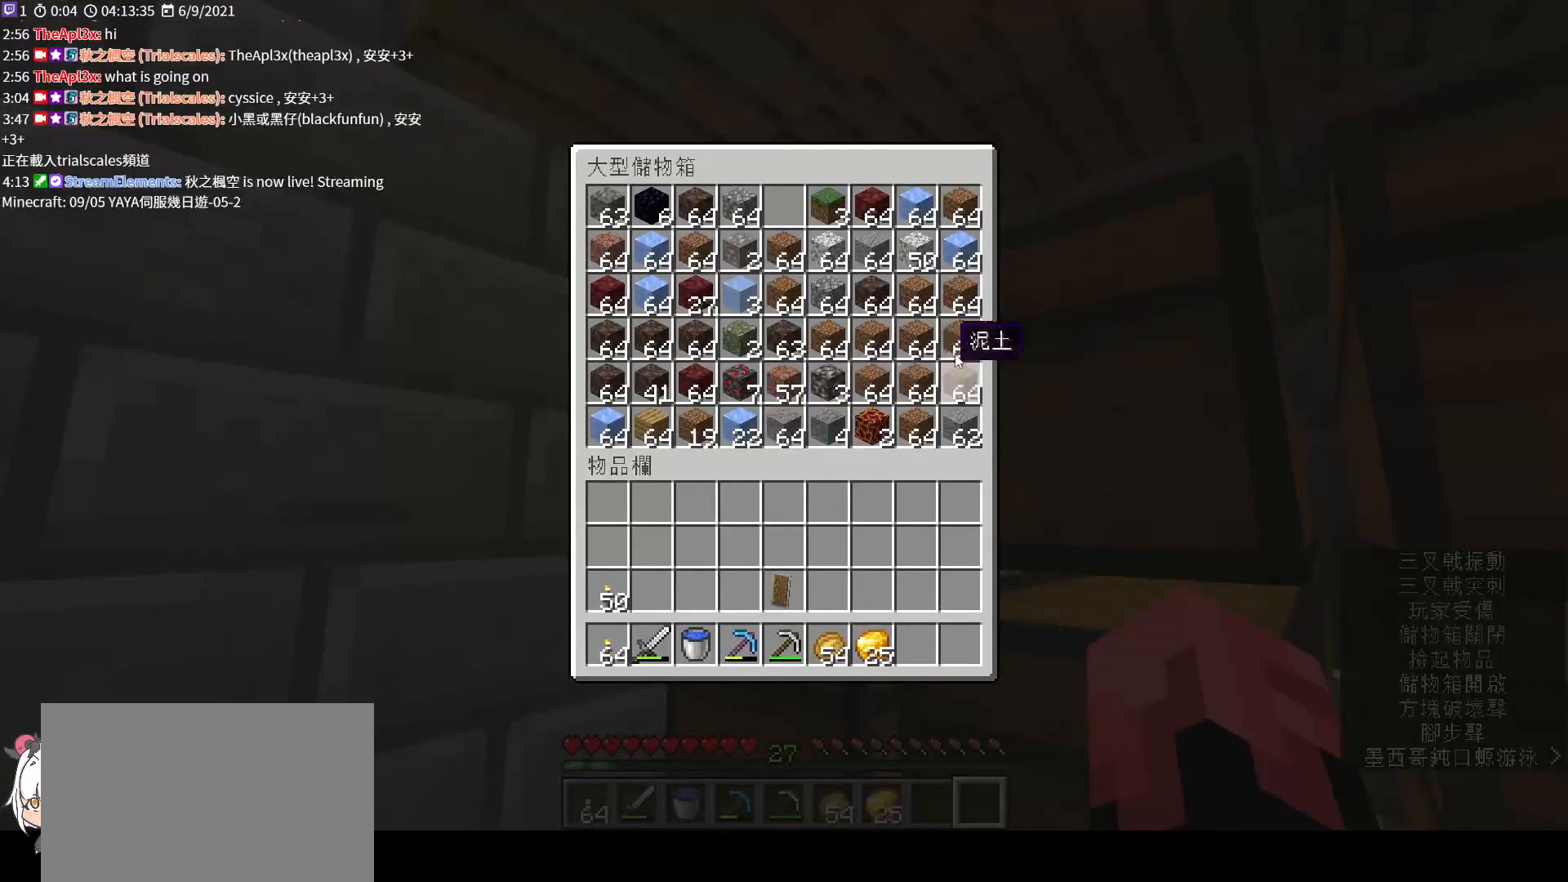
{"keys": ["shift"], "mouse": [], "events": [[100, "shift", "down"]]}
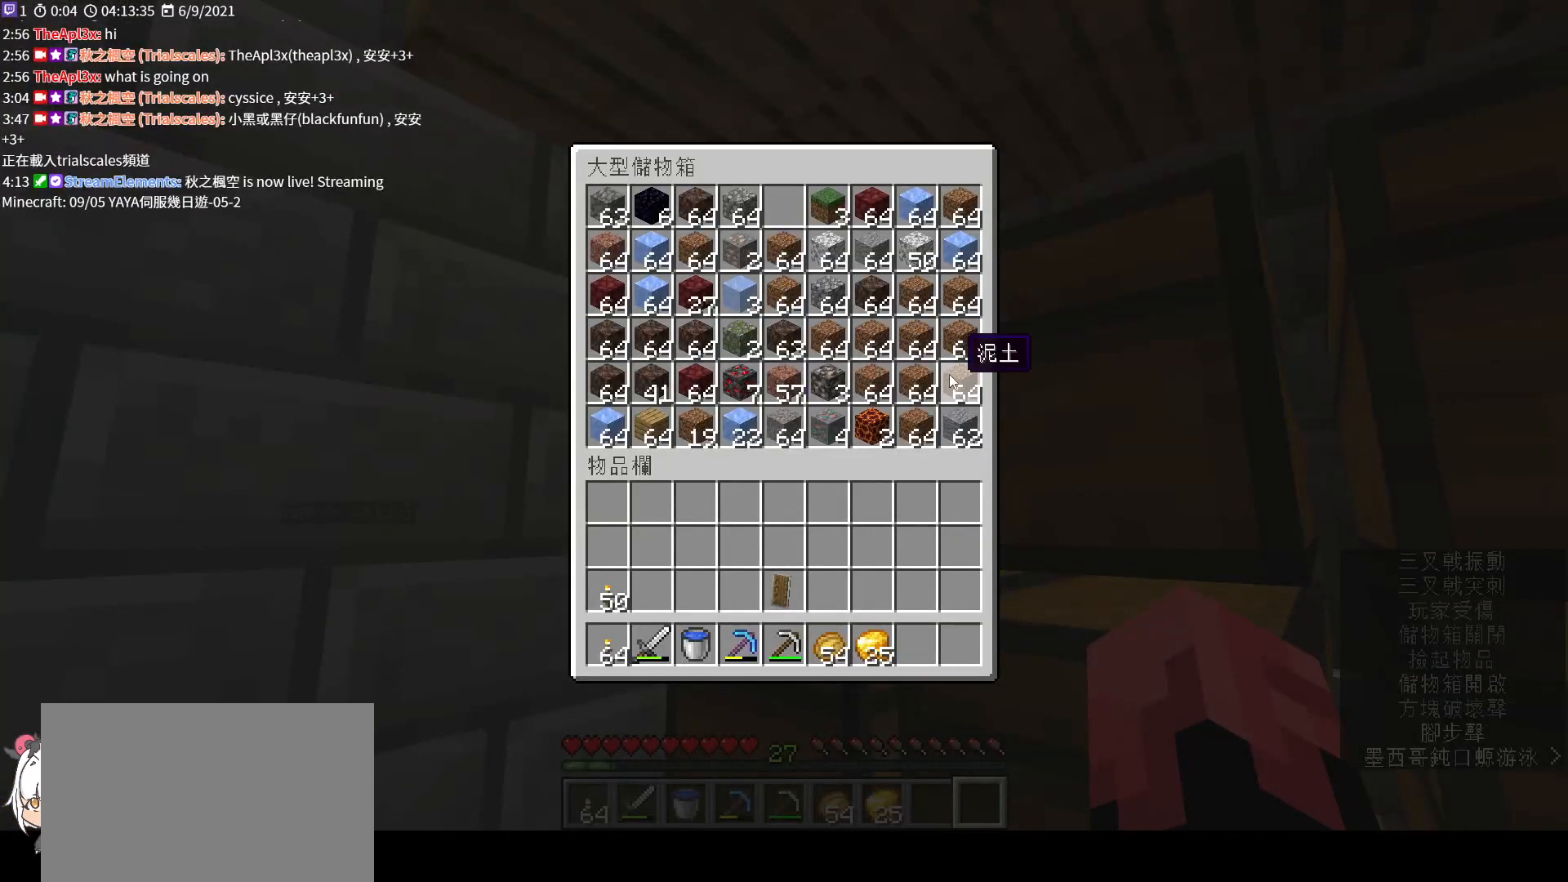
{"keys": ["shift"], "mouse": [], "events": []}
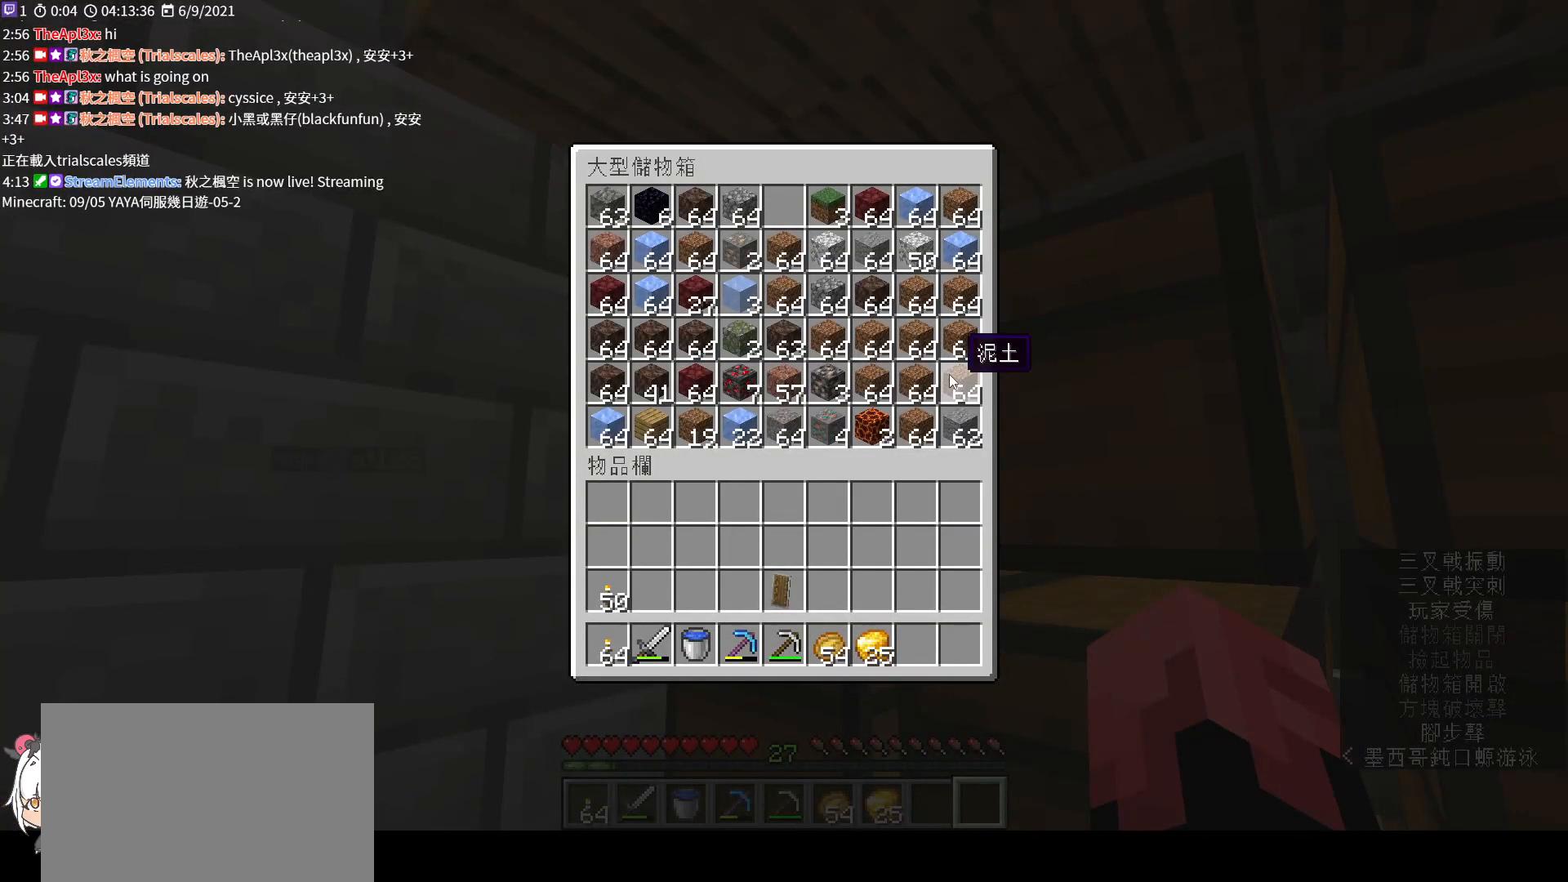
{"keys": ["a", "w"], "mouse": [], "events": [[67, "e", "down"], [167, "a", "down"], [167, "e", "up"], [233, "shift", "up"], [433, "w", "down"]]}
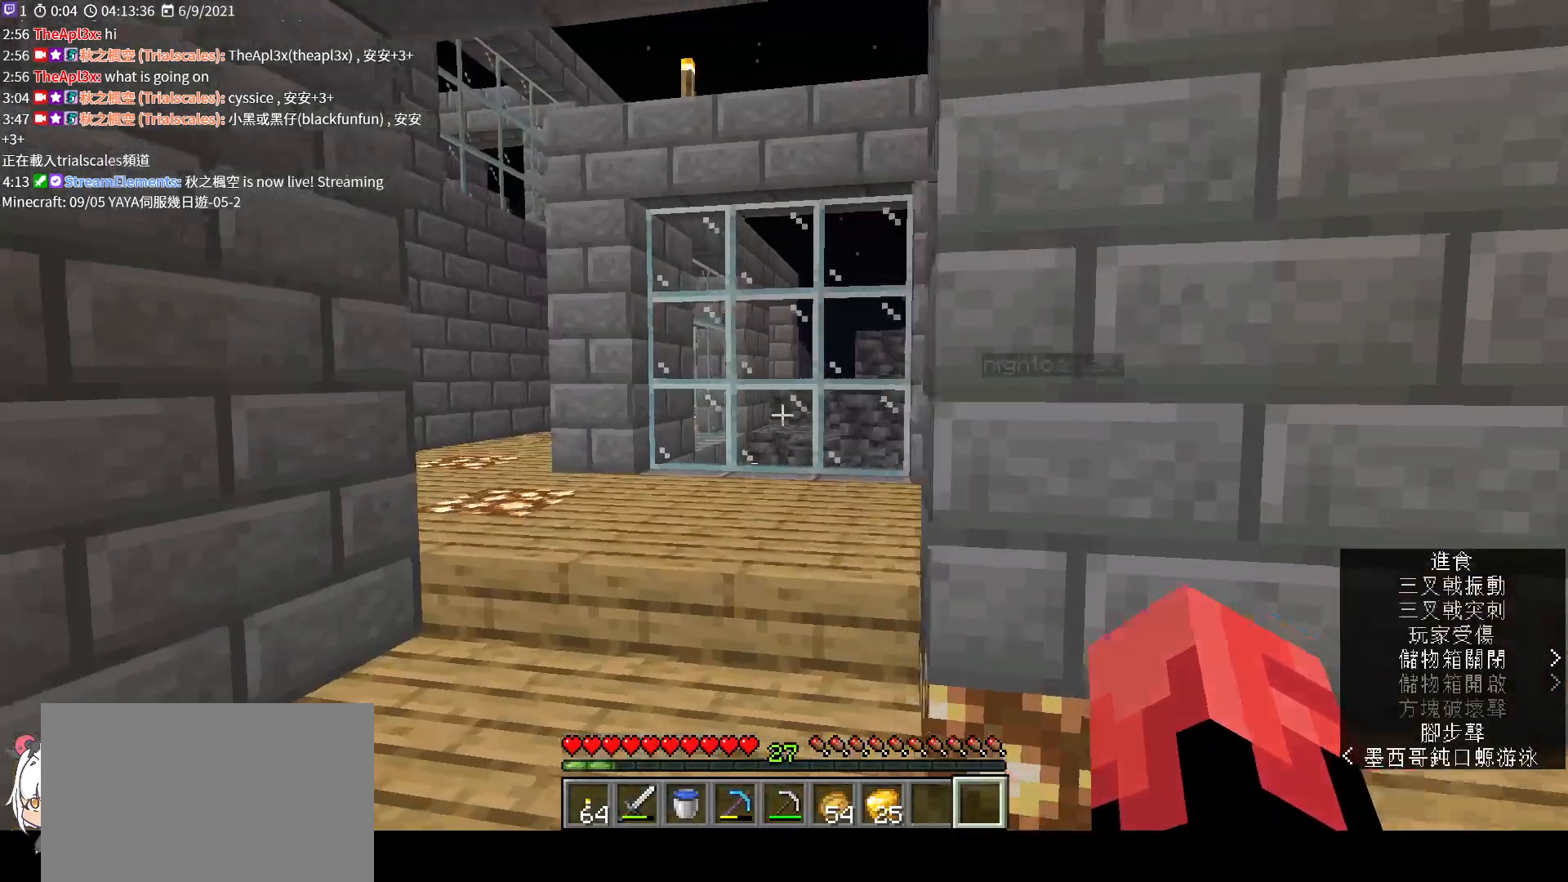
{"keys": ["a"], "mouse": [], "events": [[433, "w", "up"]]}
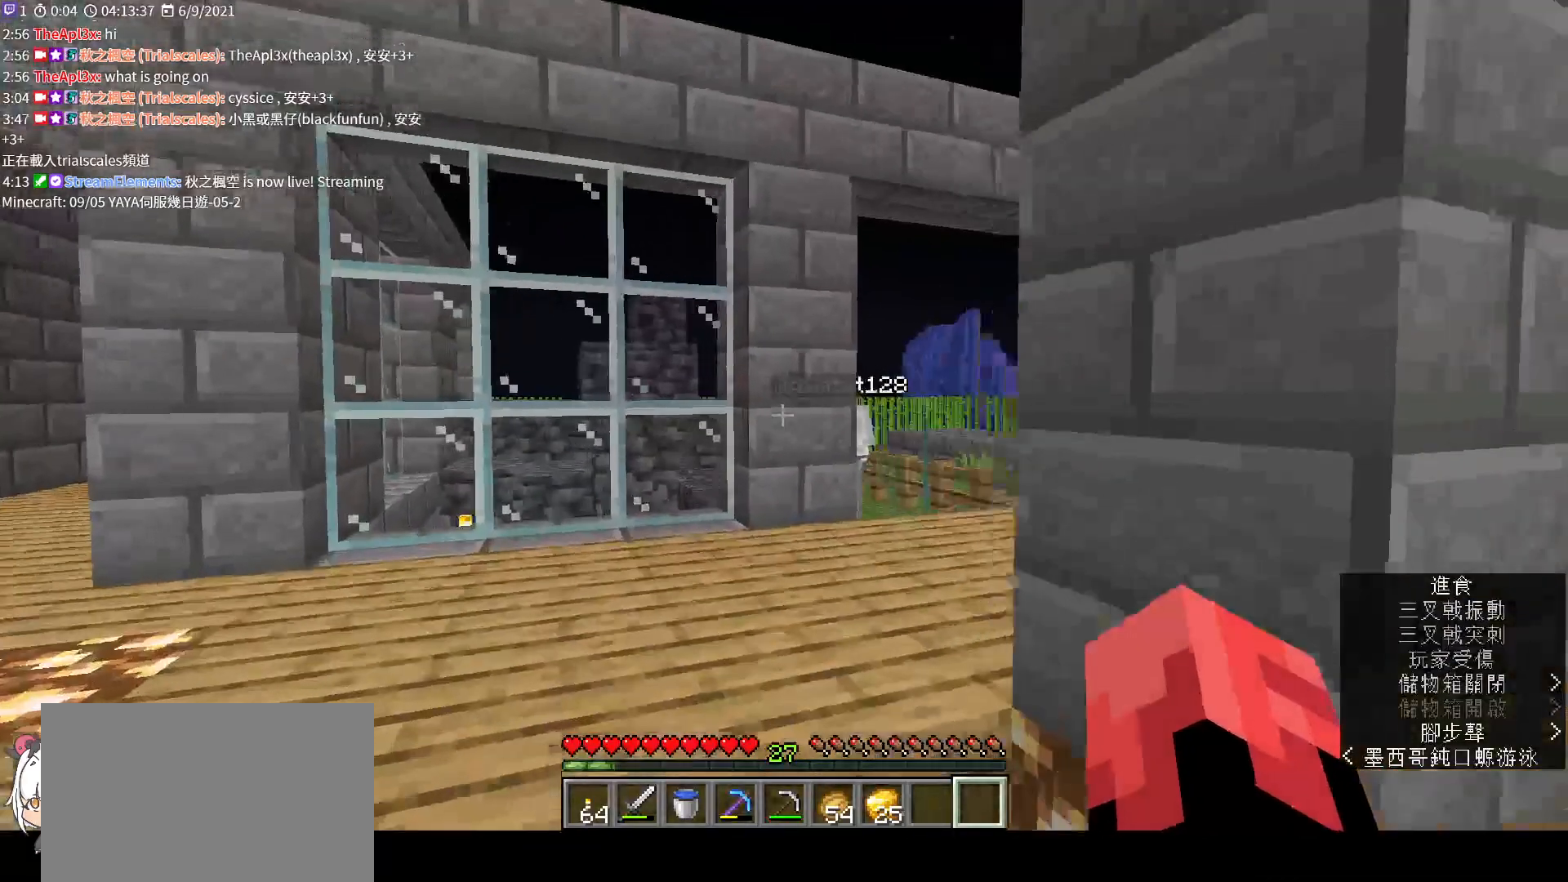
{"keys": [], "mouse": [], "events": [[33, "a", "up"]]}
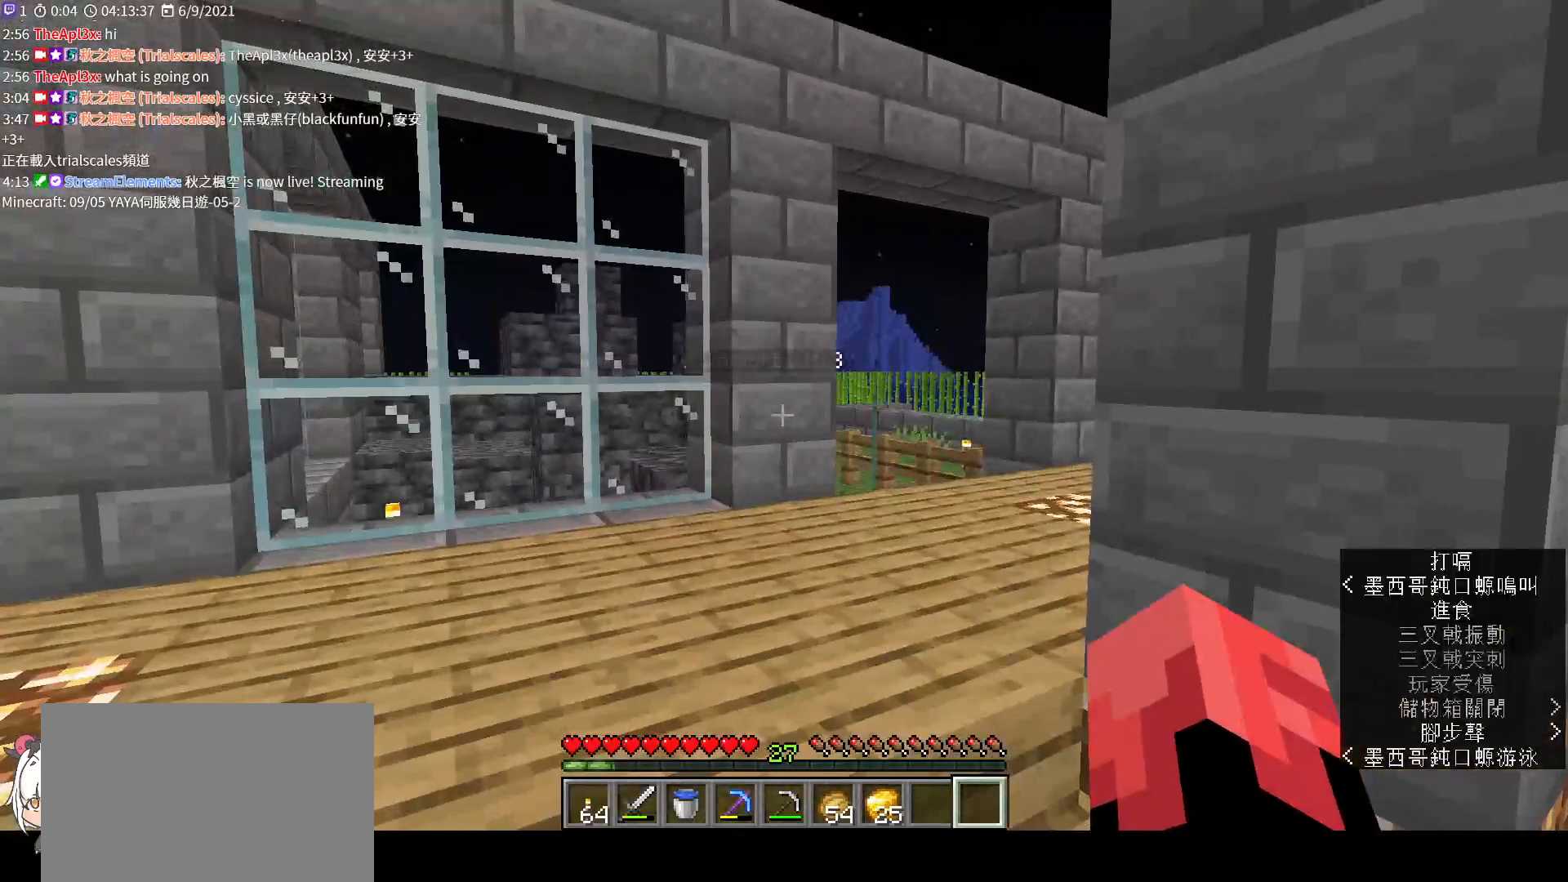
{"keys": ["d"], "mouse": [], "events": [[433, "d", "down"]]}
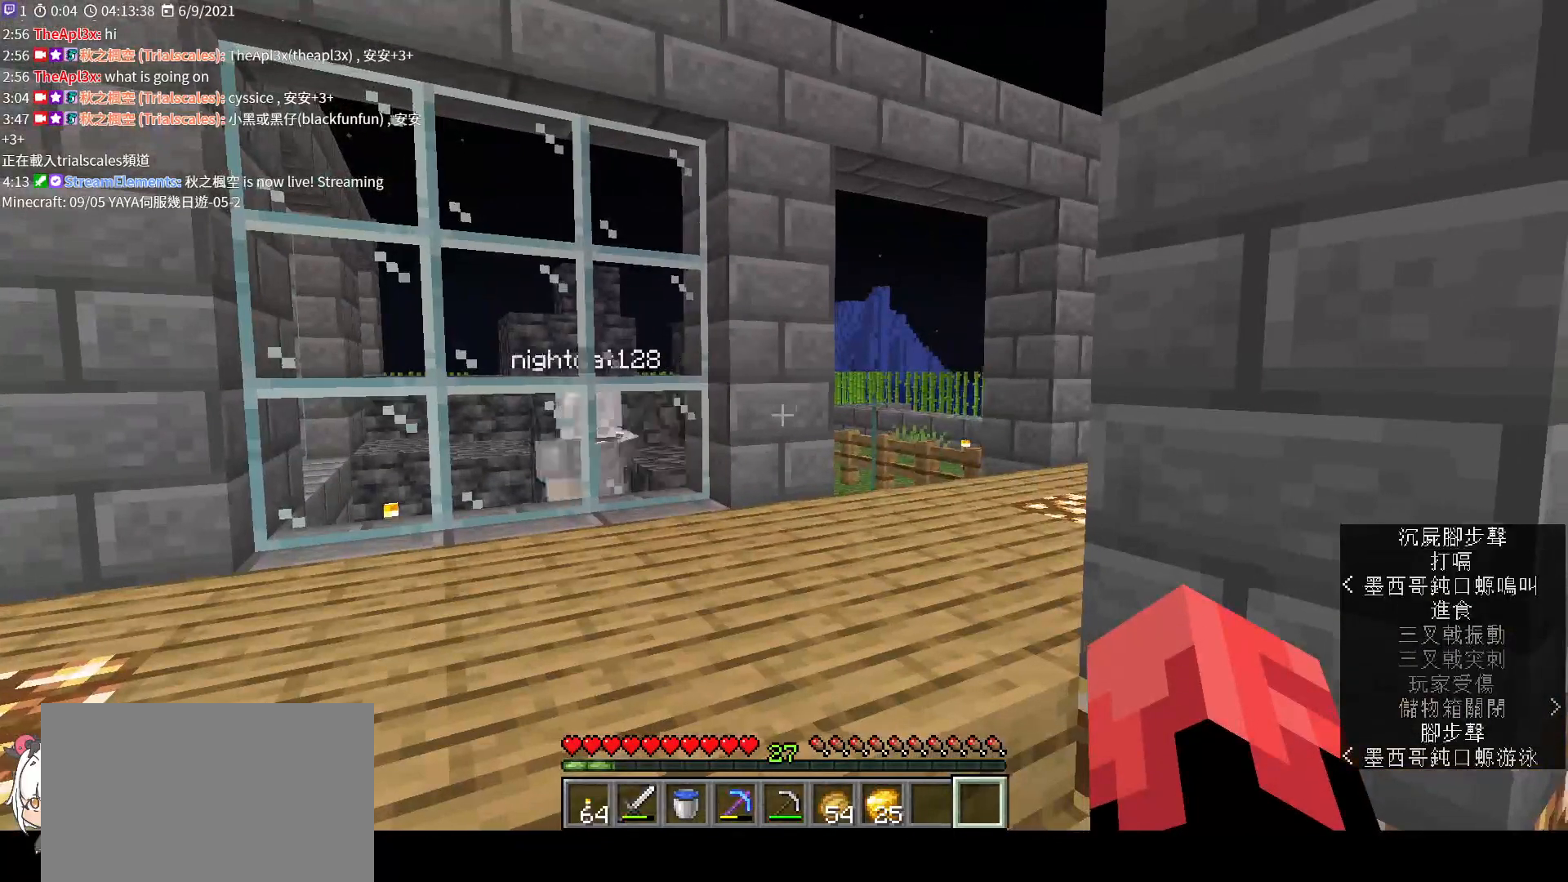
{"keys": ["w"], "mouse": [], "events": [[167, "w", "down"], [467, "d", "up"]]}
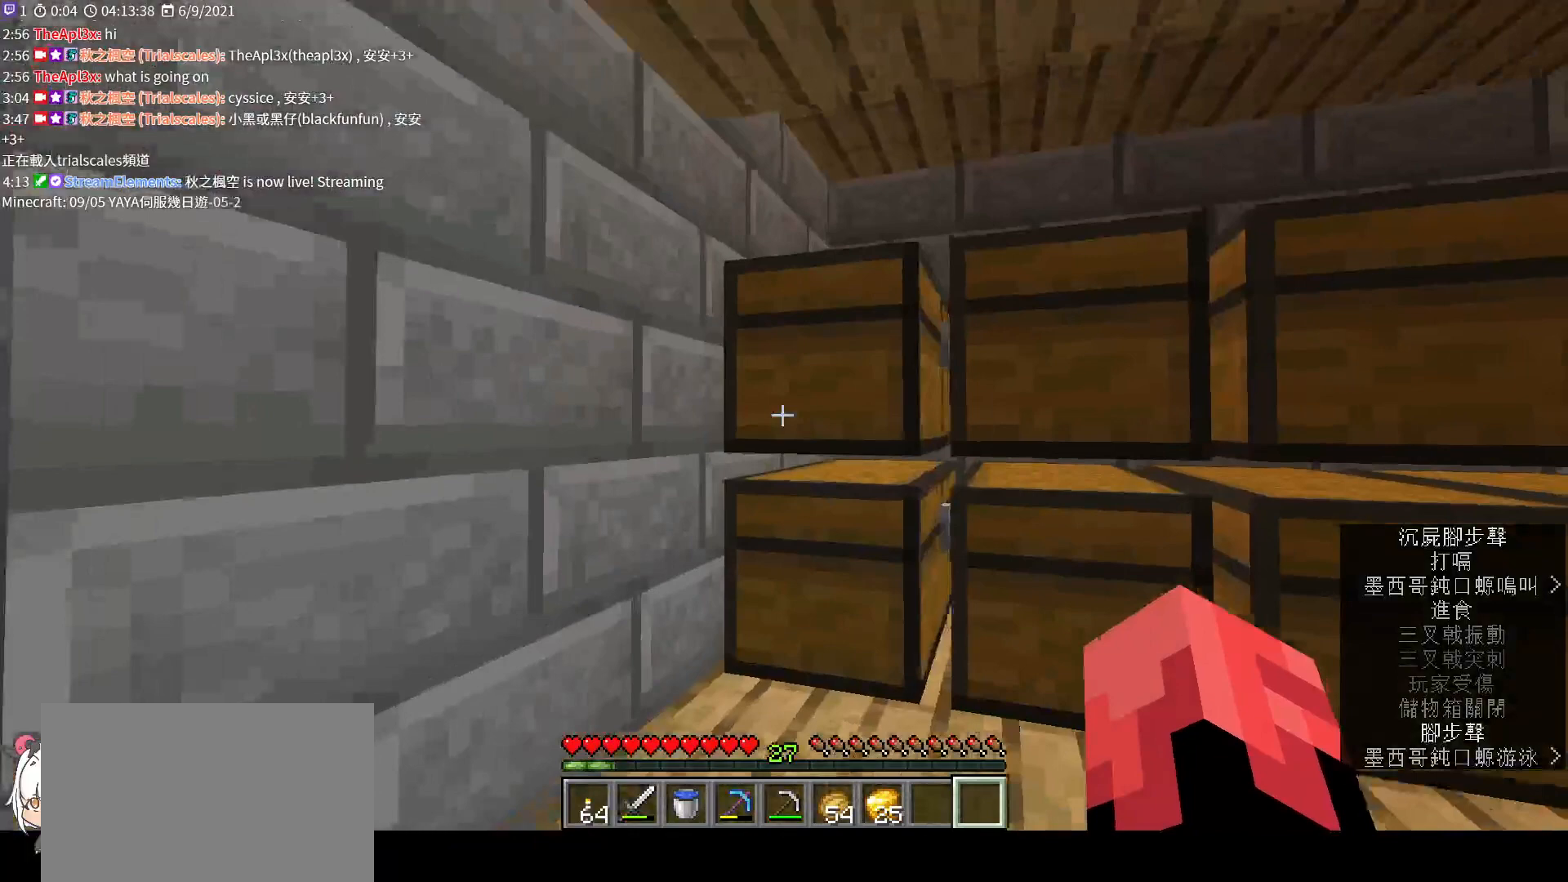
{"keys": [], "mouse": [], "events": [[100, "w", "up"], [167, "mouse_right", "down"], [300, "mouse_right", "up"]]}
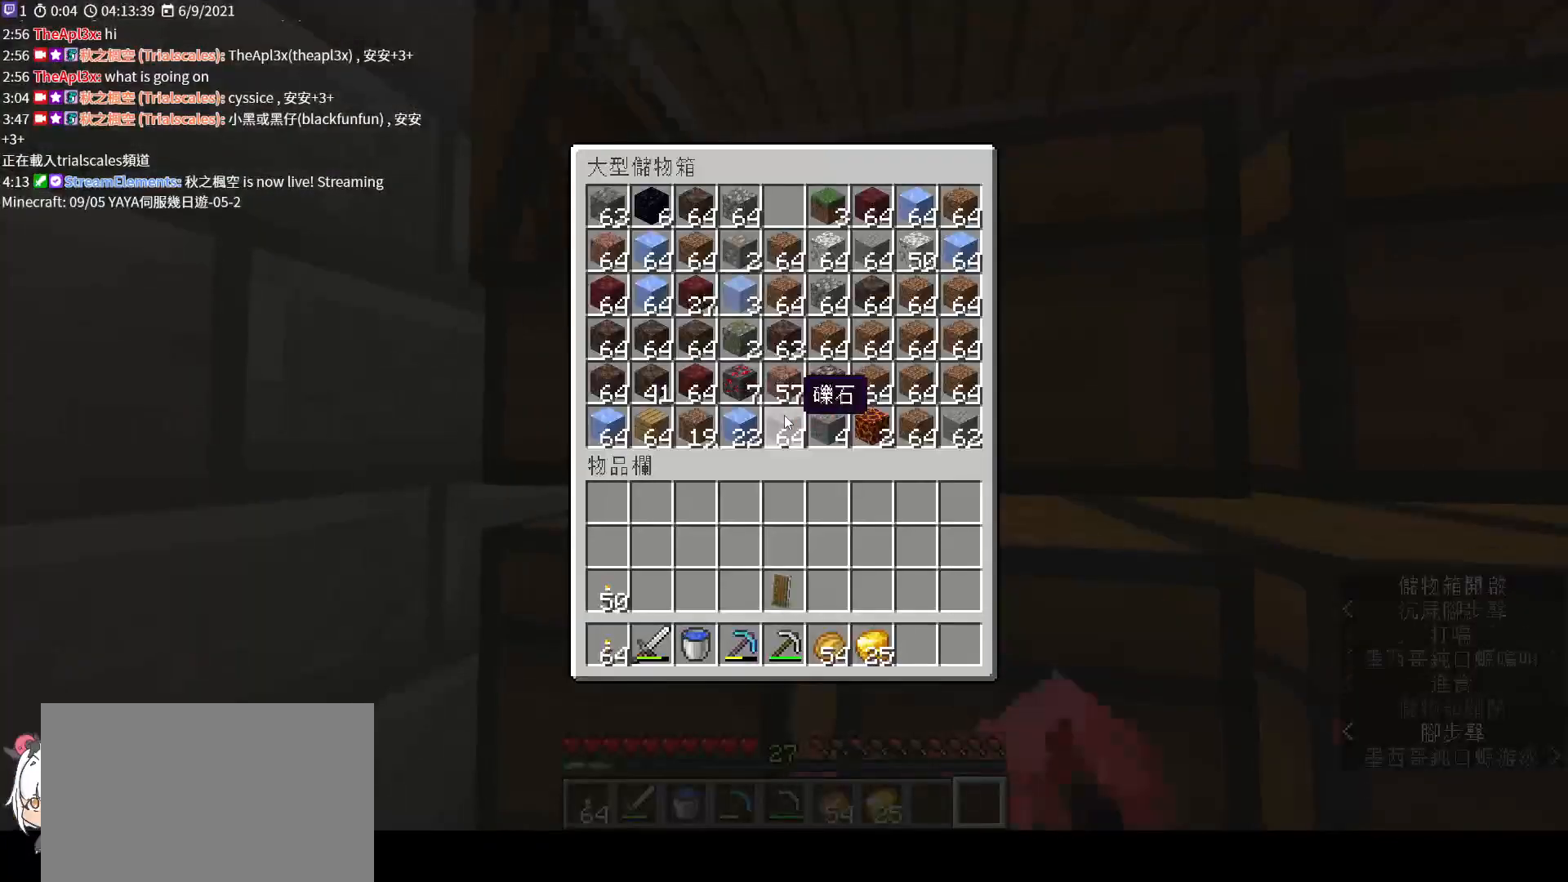
{"keys": ["shift"], "mouse": [], "events": [[33, "shift", "down"]]}
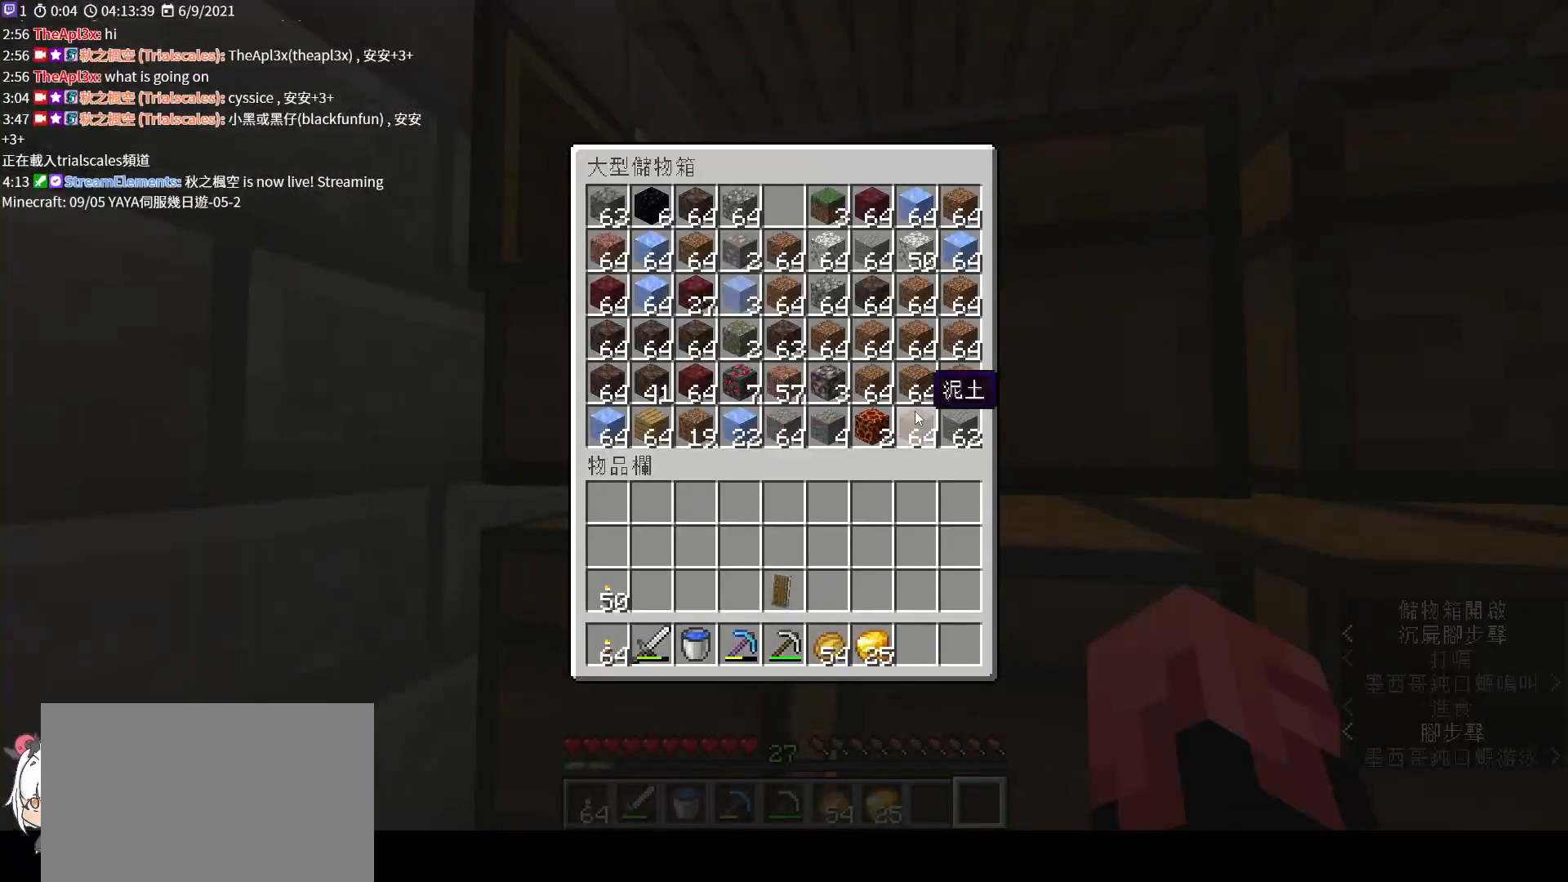
{"keys": ["shift"], "mouse": [], "events": []}
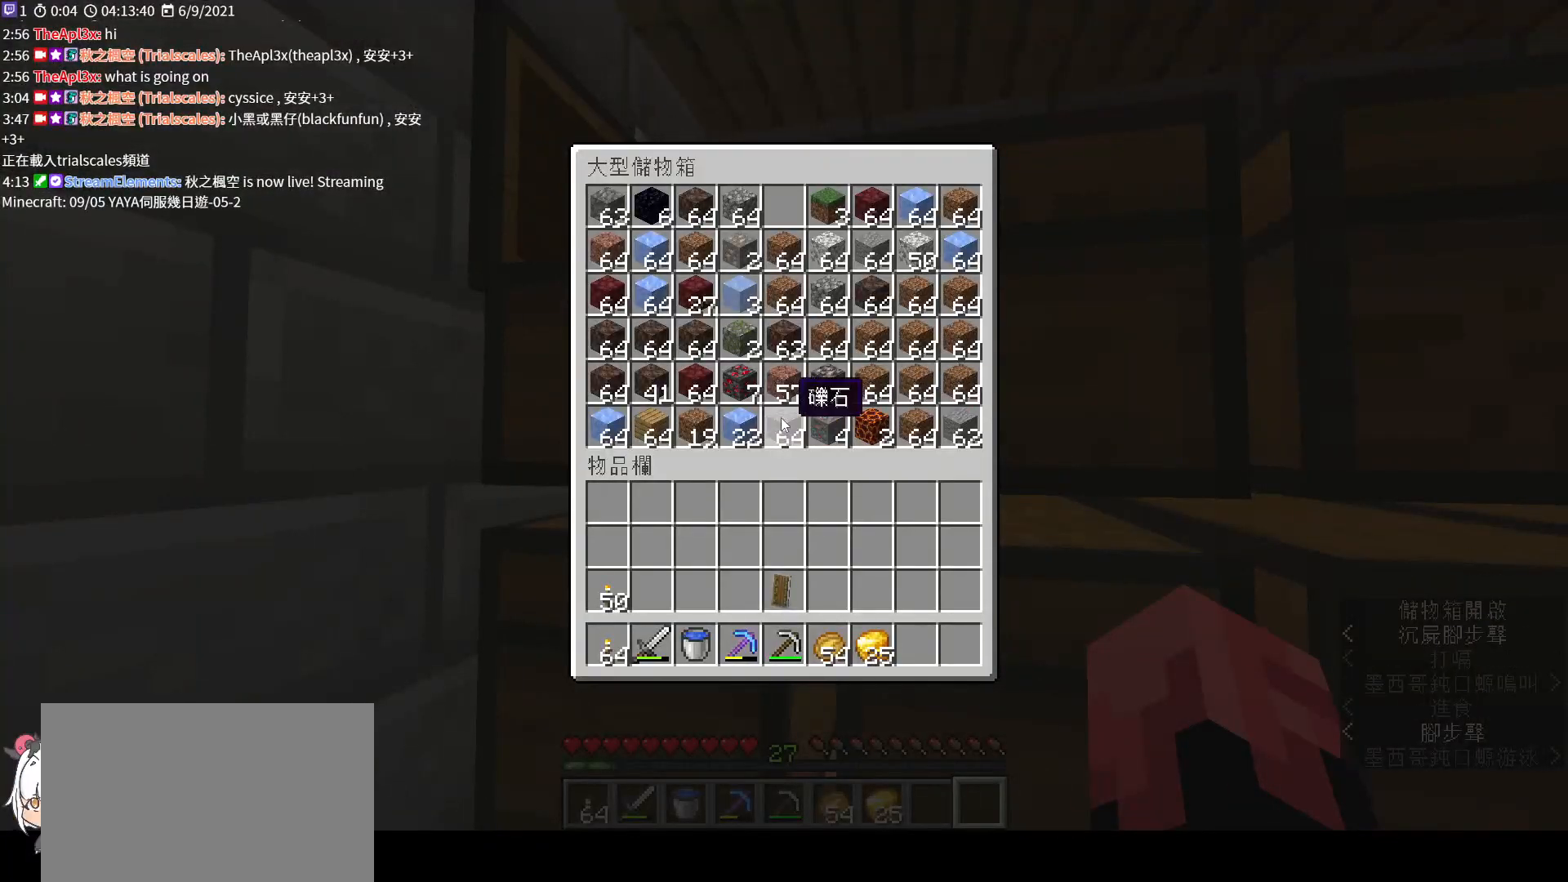
{"keys": ["shift"], "mouse": [], "events": []}
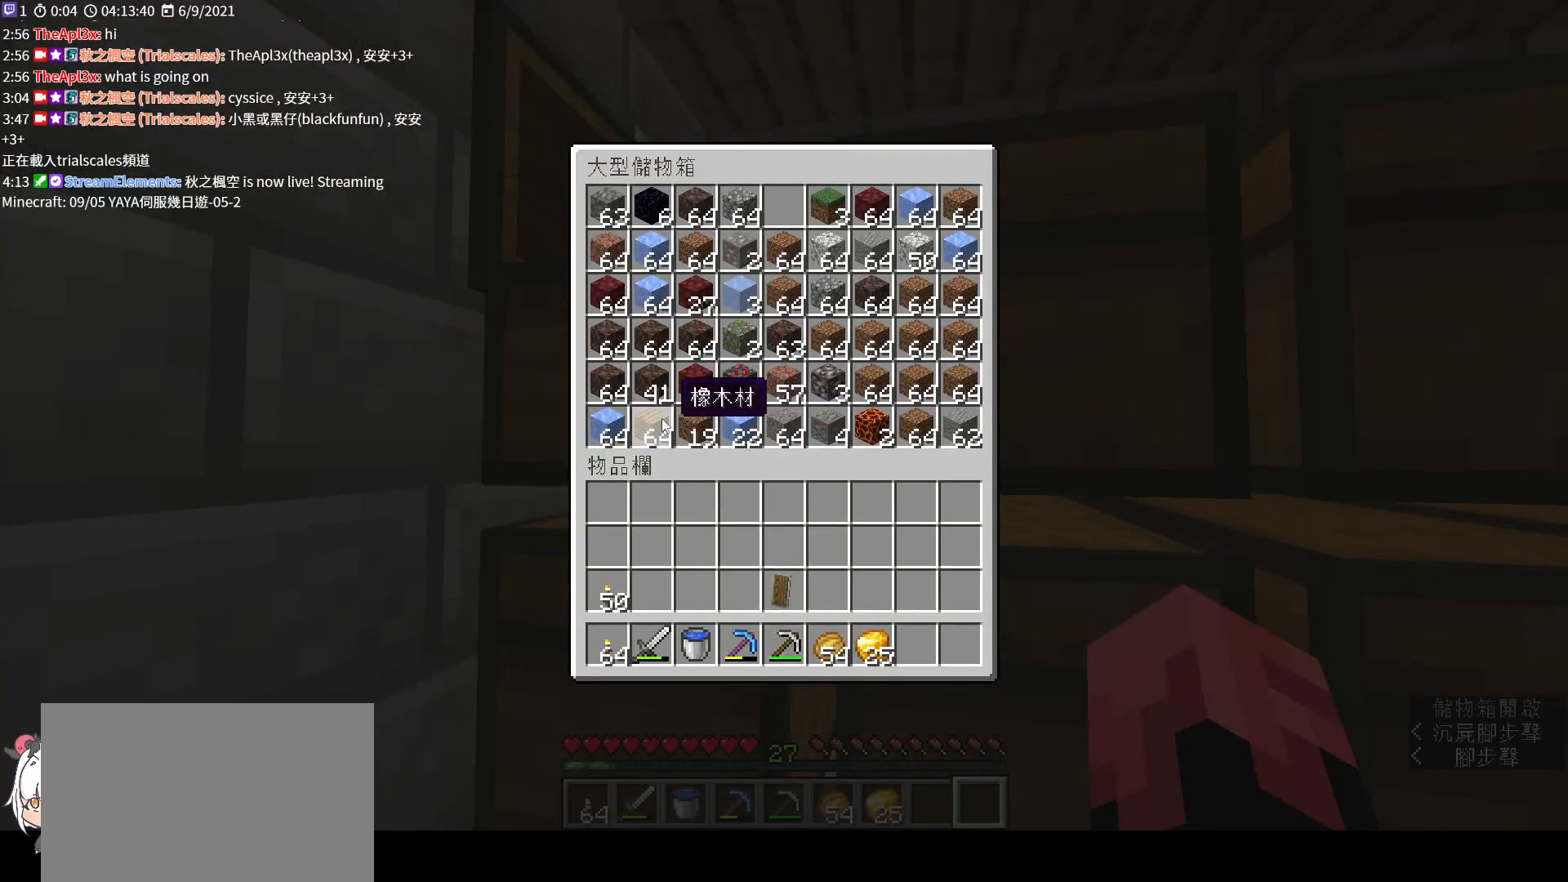
{"keys": [], "mouse": [], "events": [[67, "mouse_left", "down"], [167, "mouse_left", "up"], [333, "e", "down"], [367, "shift", "up"], [467, "e", "up"]]}
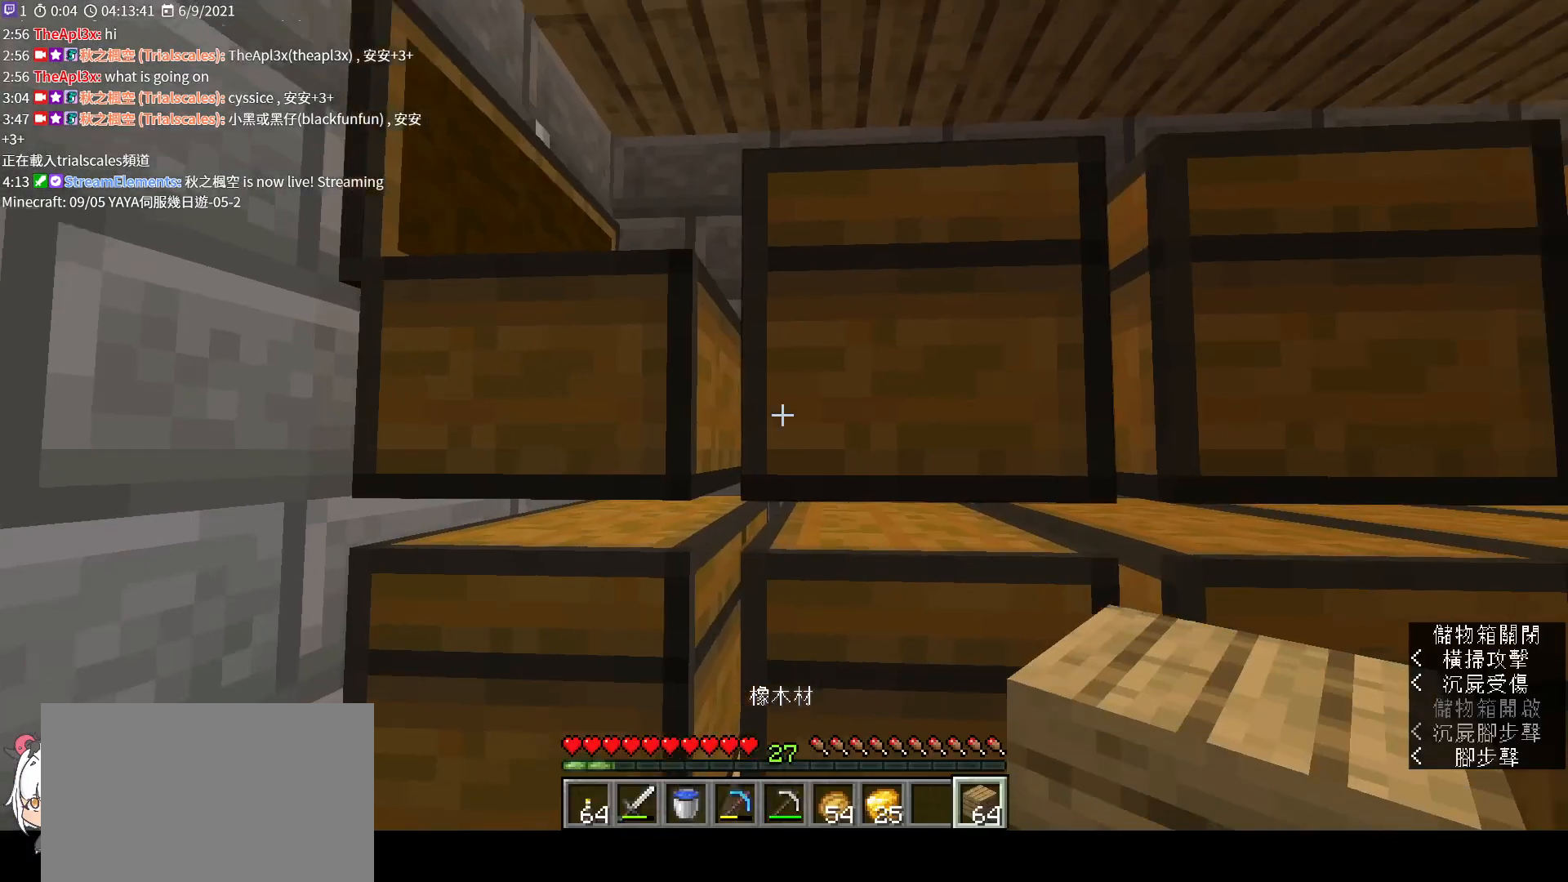
{"keys": ["shift"], "mouse": [], "events": [[200, "mouse_right", "down"], [367, "mouse_right", "up"], [433, "shift", "down"]]}
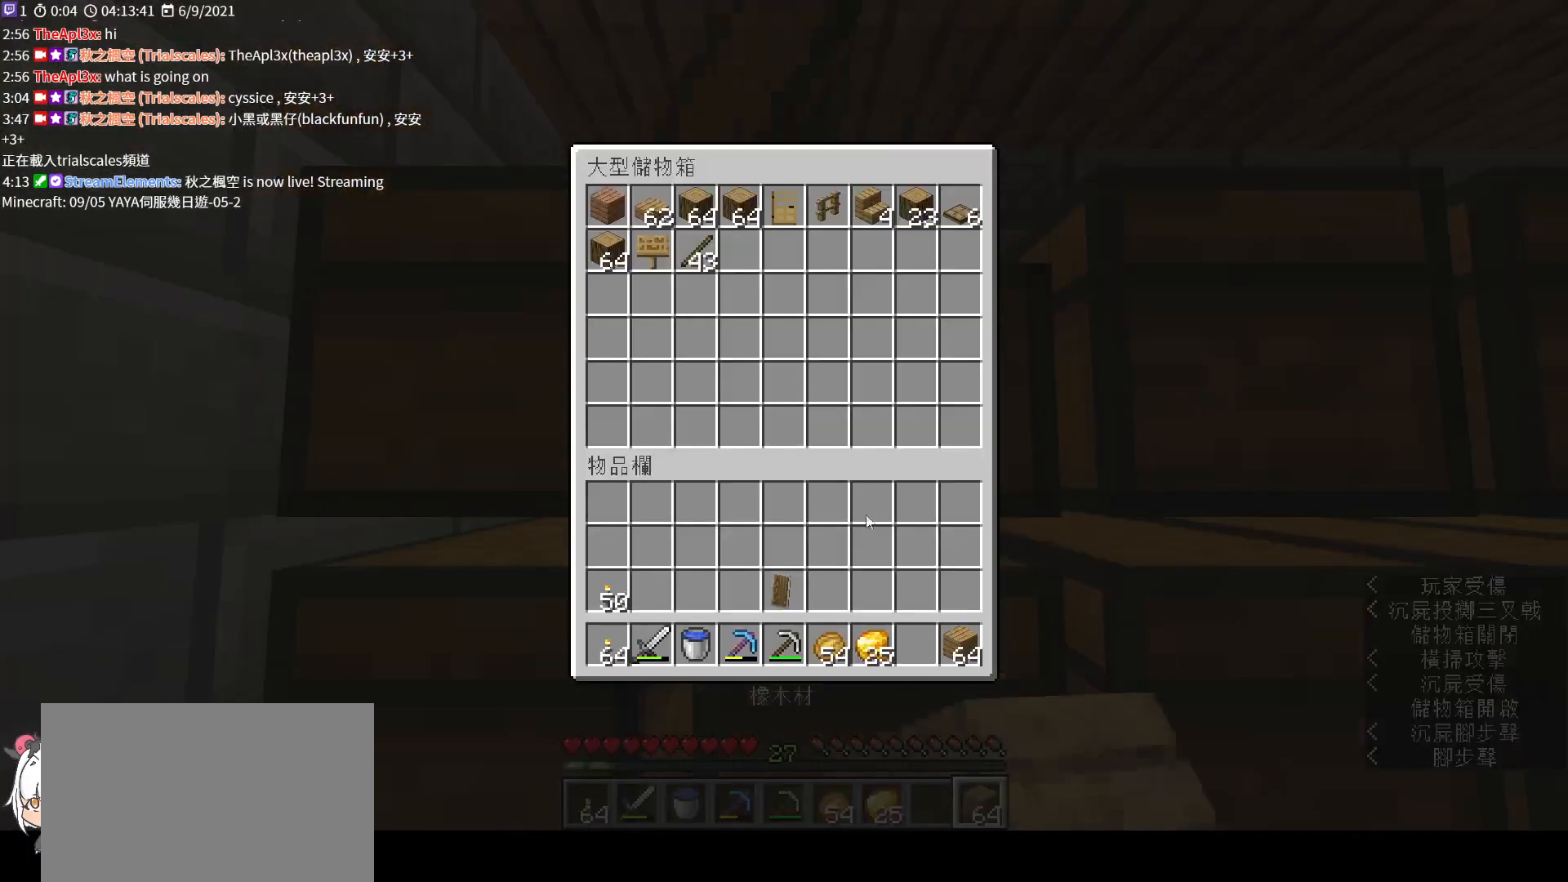
{"keys": ["shift"], "mouse": ["left"], "events": [[400, "mouse_left", "down"]]}
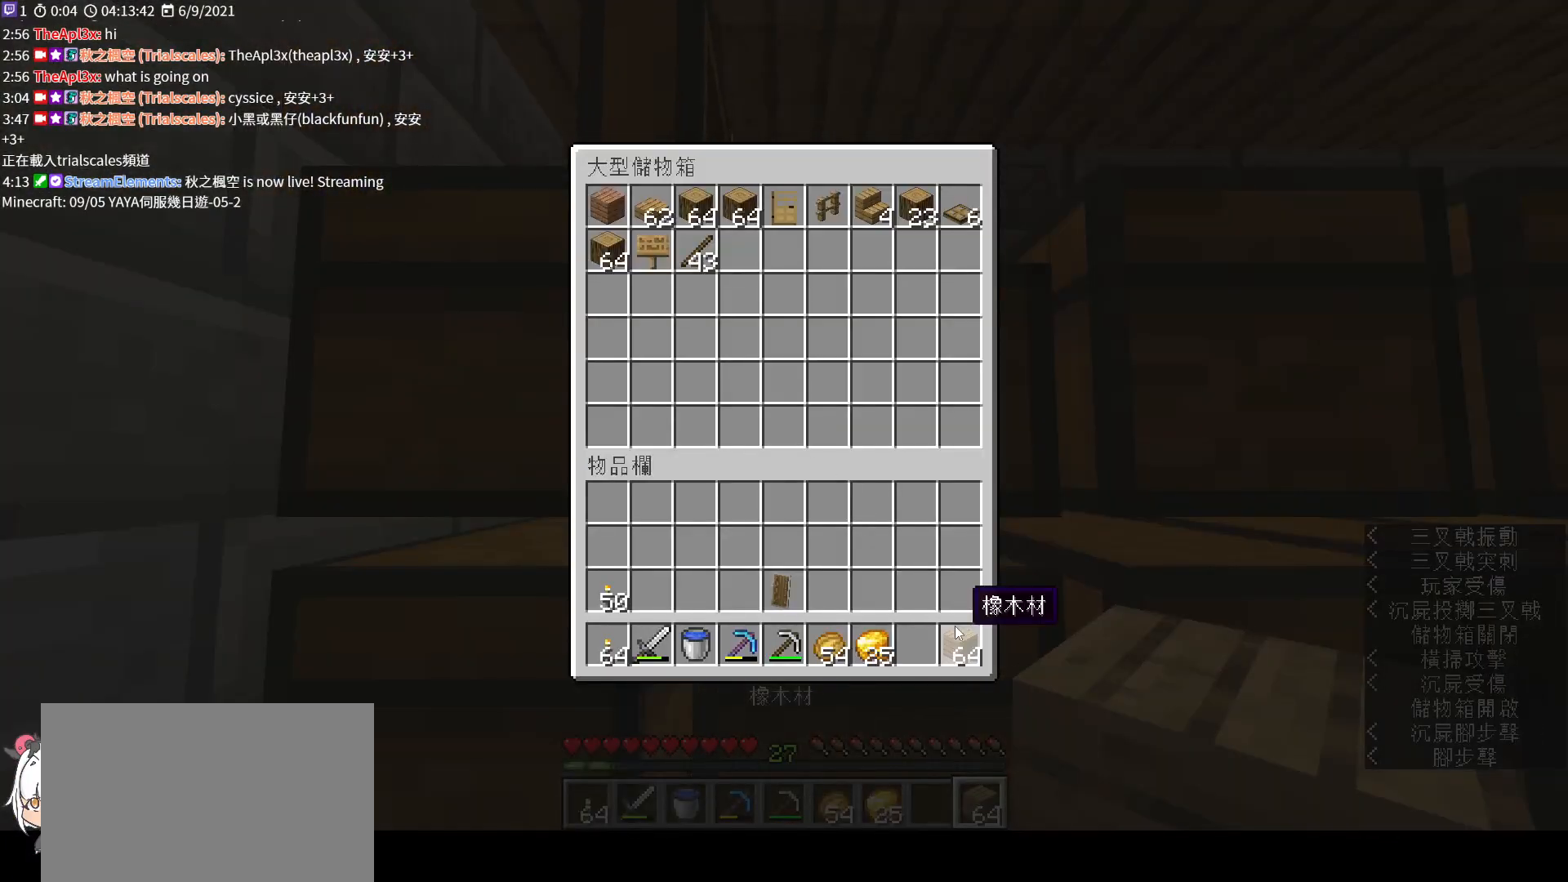
{"keys": [], "mouse": [], "events": [[33, "mouse_left", "up"], [133, "e", "down"], [167, "shift", "up"], [267, "e", "up"]]}
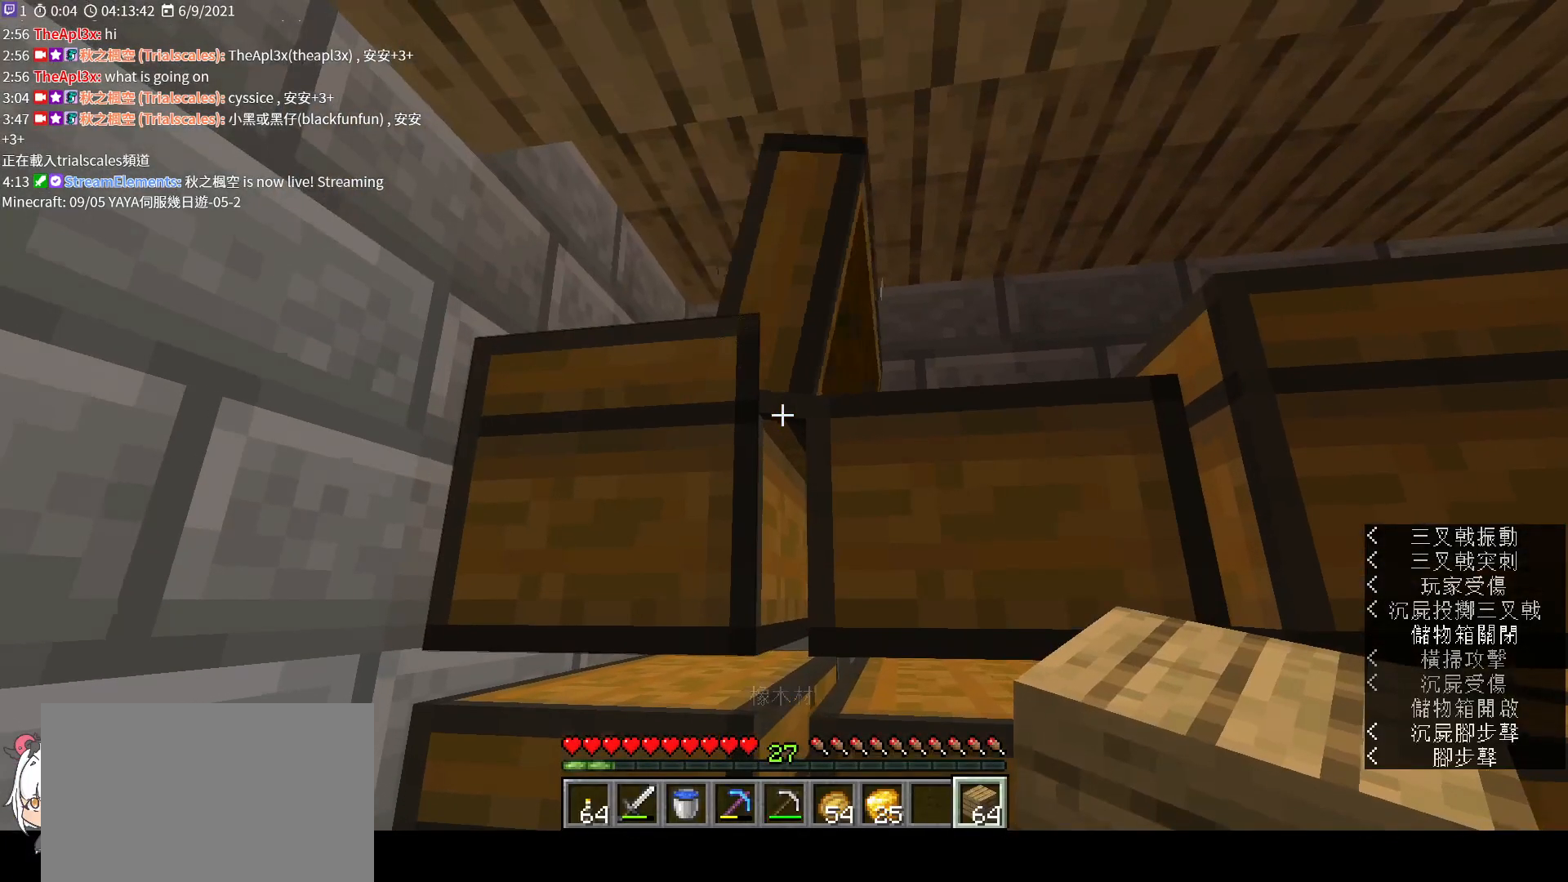
{"keys": [], "mouse": [], "events": [[367, "mouse_right", "down"], [500, "mouse_right", "up"]]}
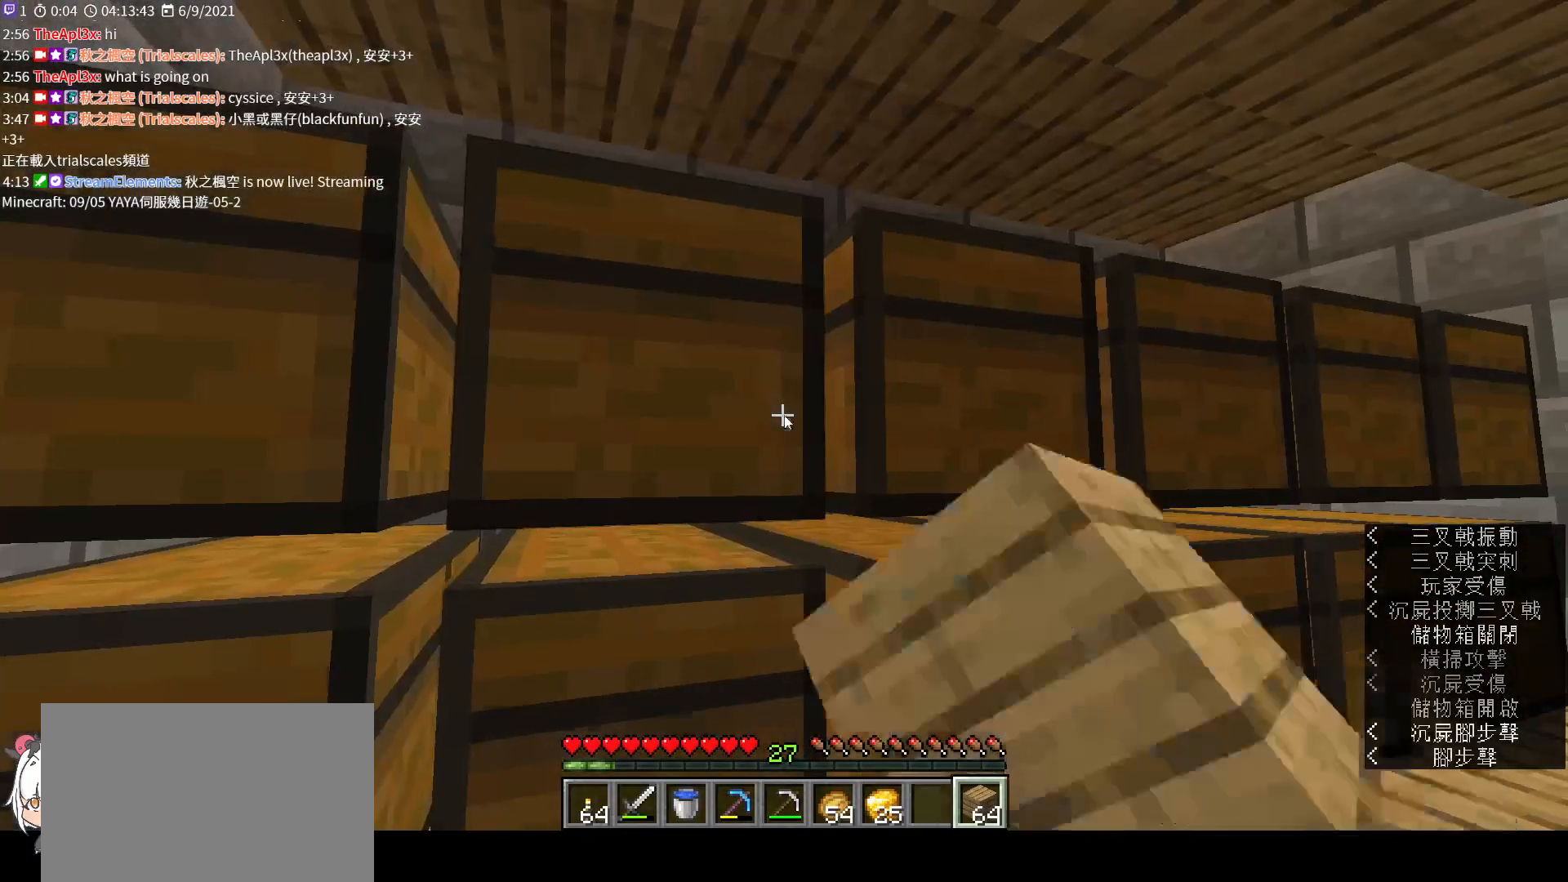
{"keys": [], "mouse": [], "events": [[400, "e", "down"], [467, "e", "up"]]}
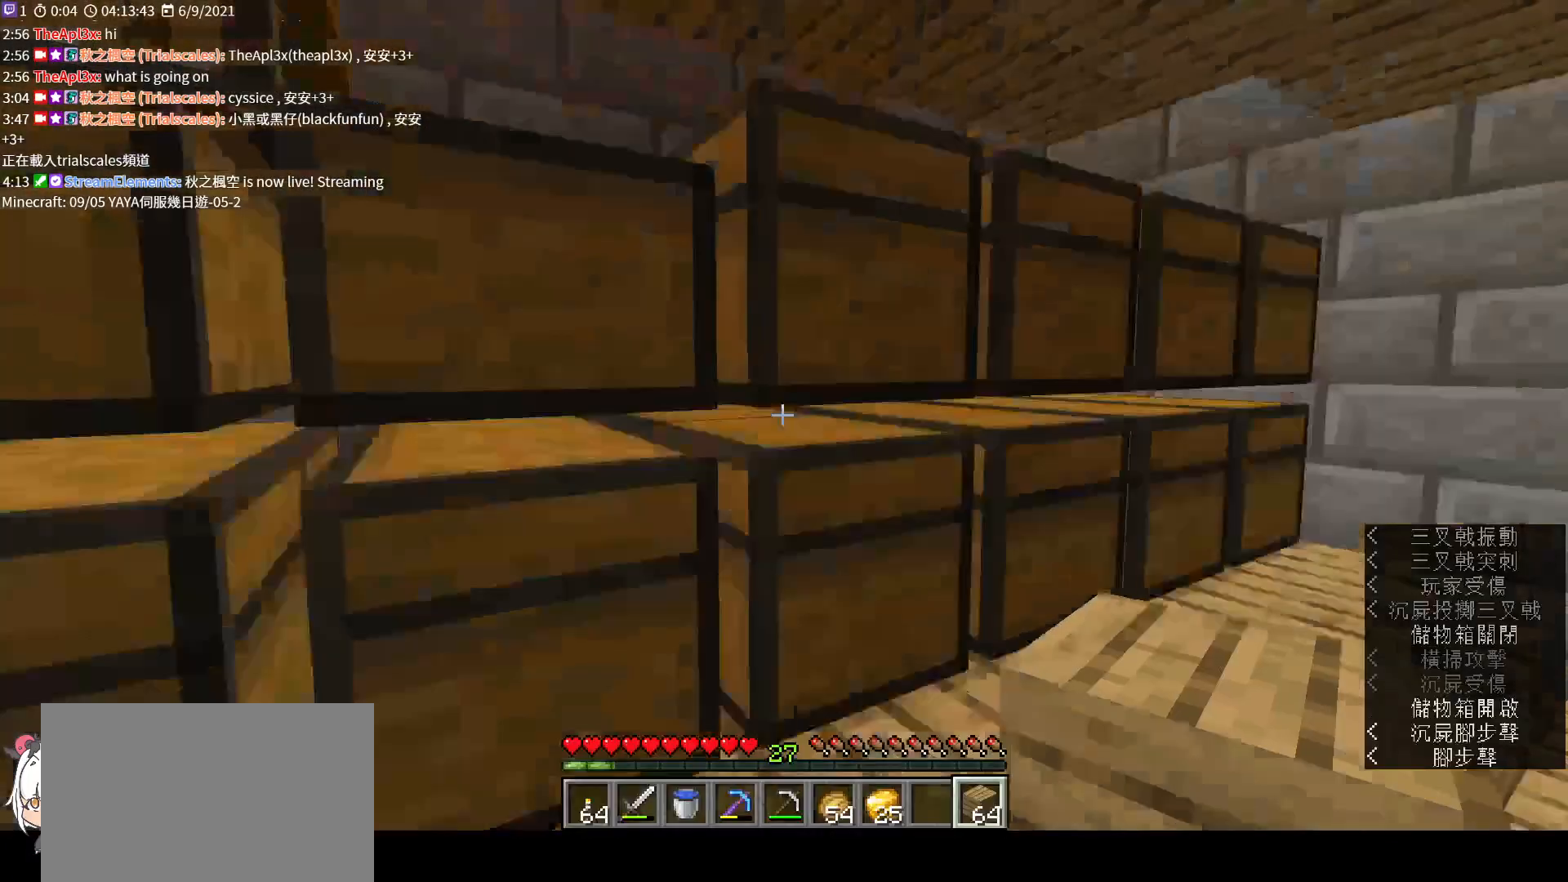
{"keys": [], "mouse": ["right"], "events": [[433, "mouse_right", "down"]]}
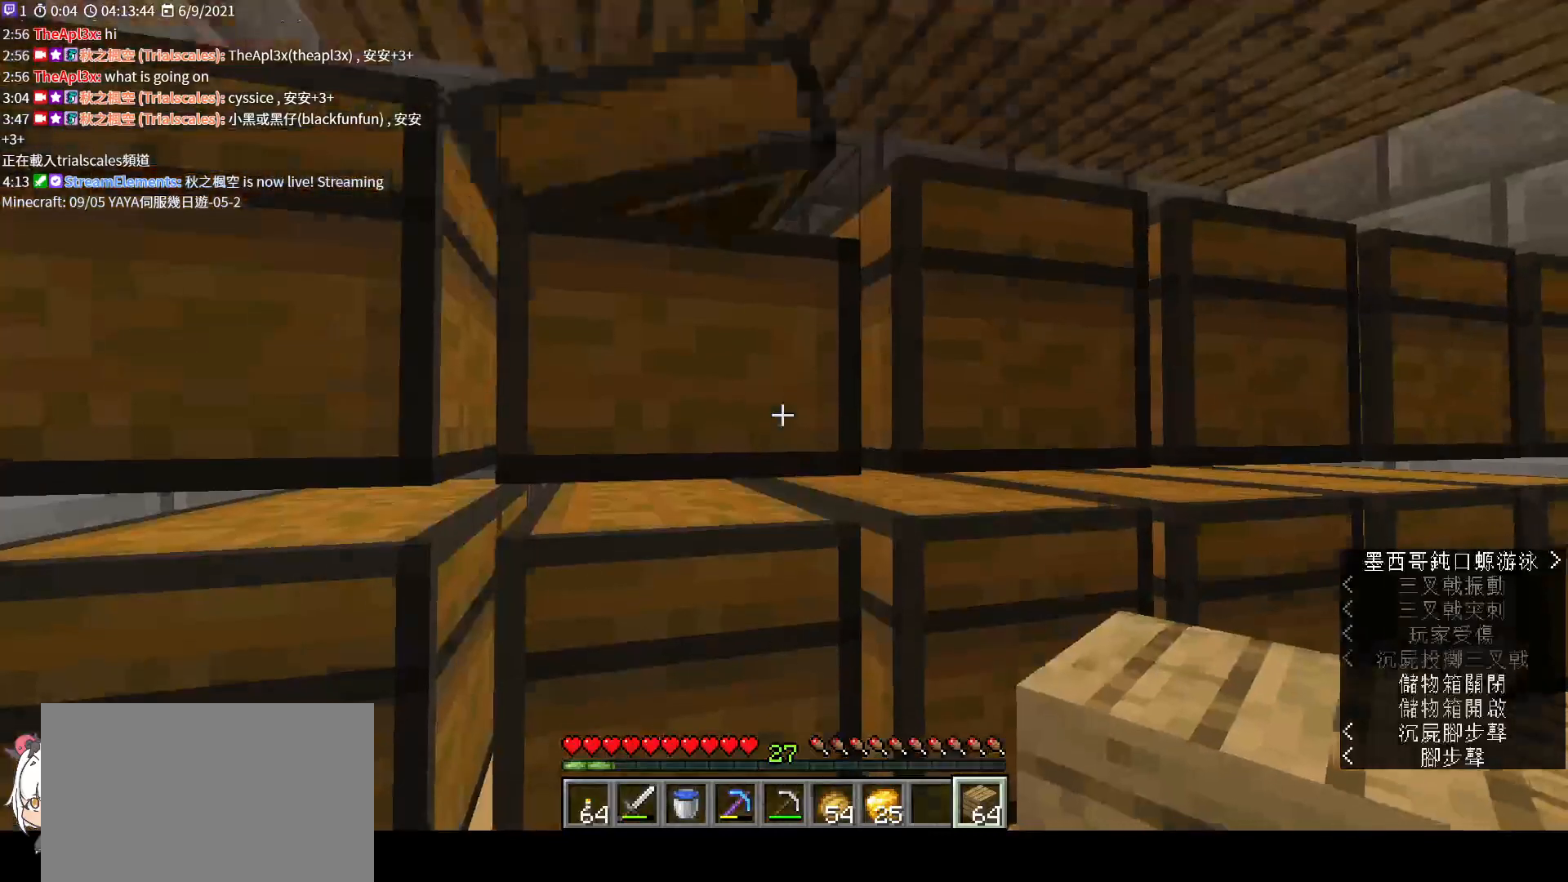
{"keys": ["shift"], "mouse": [], "events": [[100, "mouse_right", "up"], [200, "shift", "down"]]}